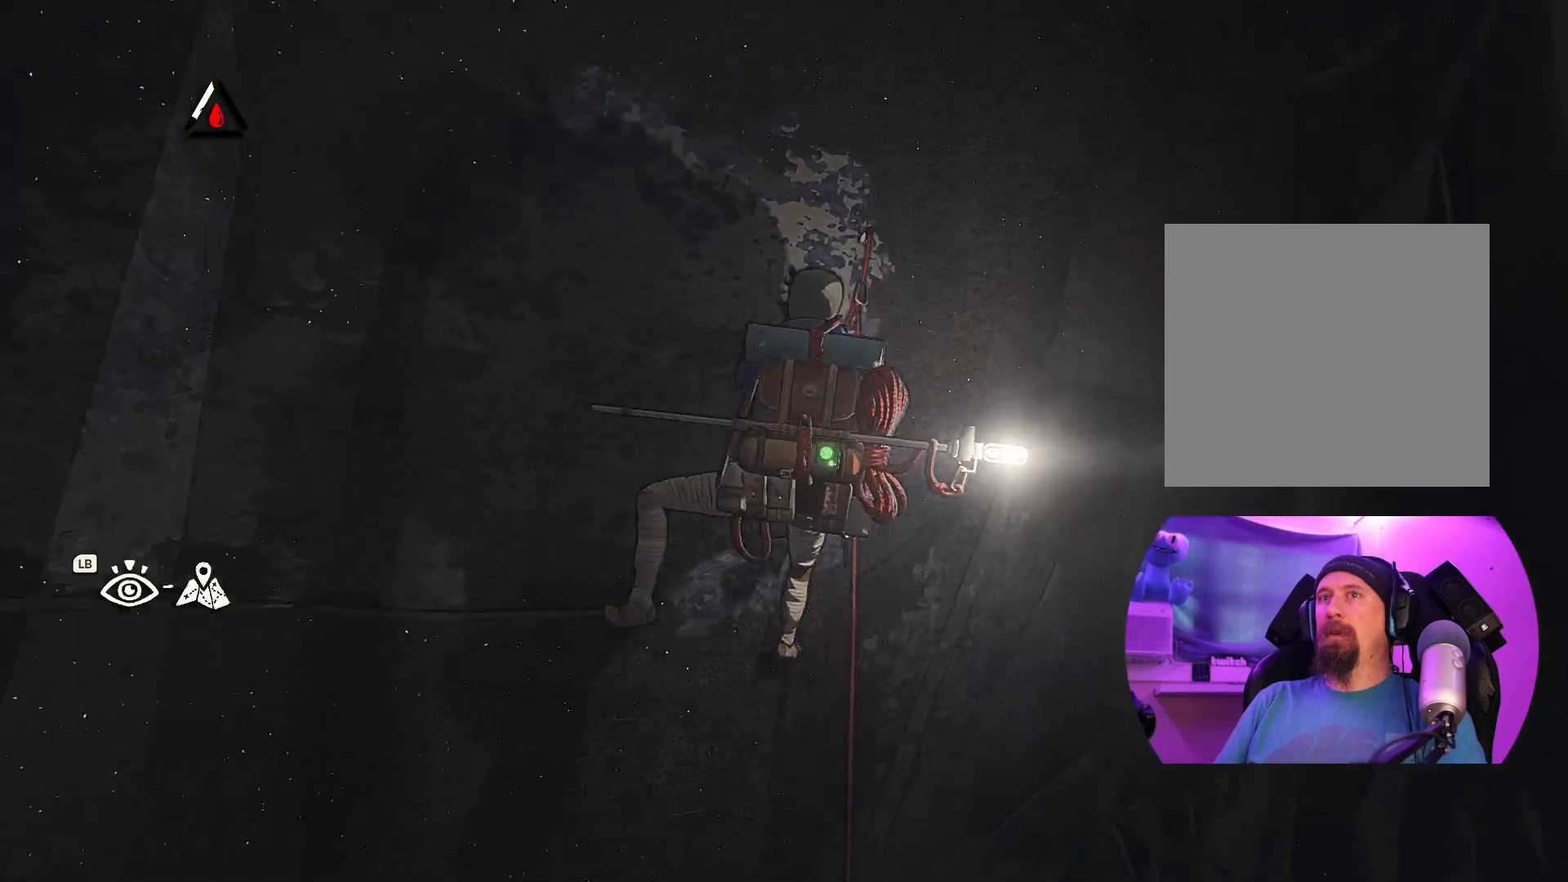
Gameplay with a controller (Xbox layout); each line is a JSON object with the inputs held at the frame after it. "events" lists button and stick changes between this image and that frame as [ms after this image, input, new state], when the widget could be followed in between.
{"buttons": [], "left_stick": "center", "right_stick": "center", "events": [[17, "right_stick", "down-right"], [117, "right_stick", "center"]]}
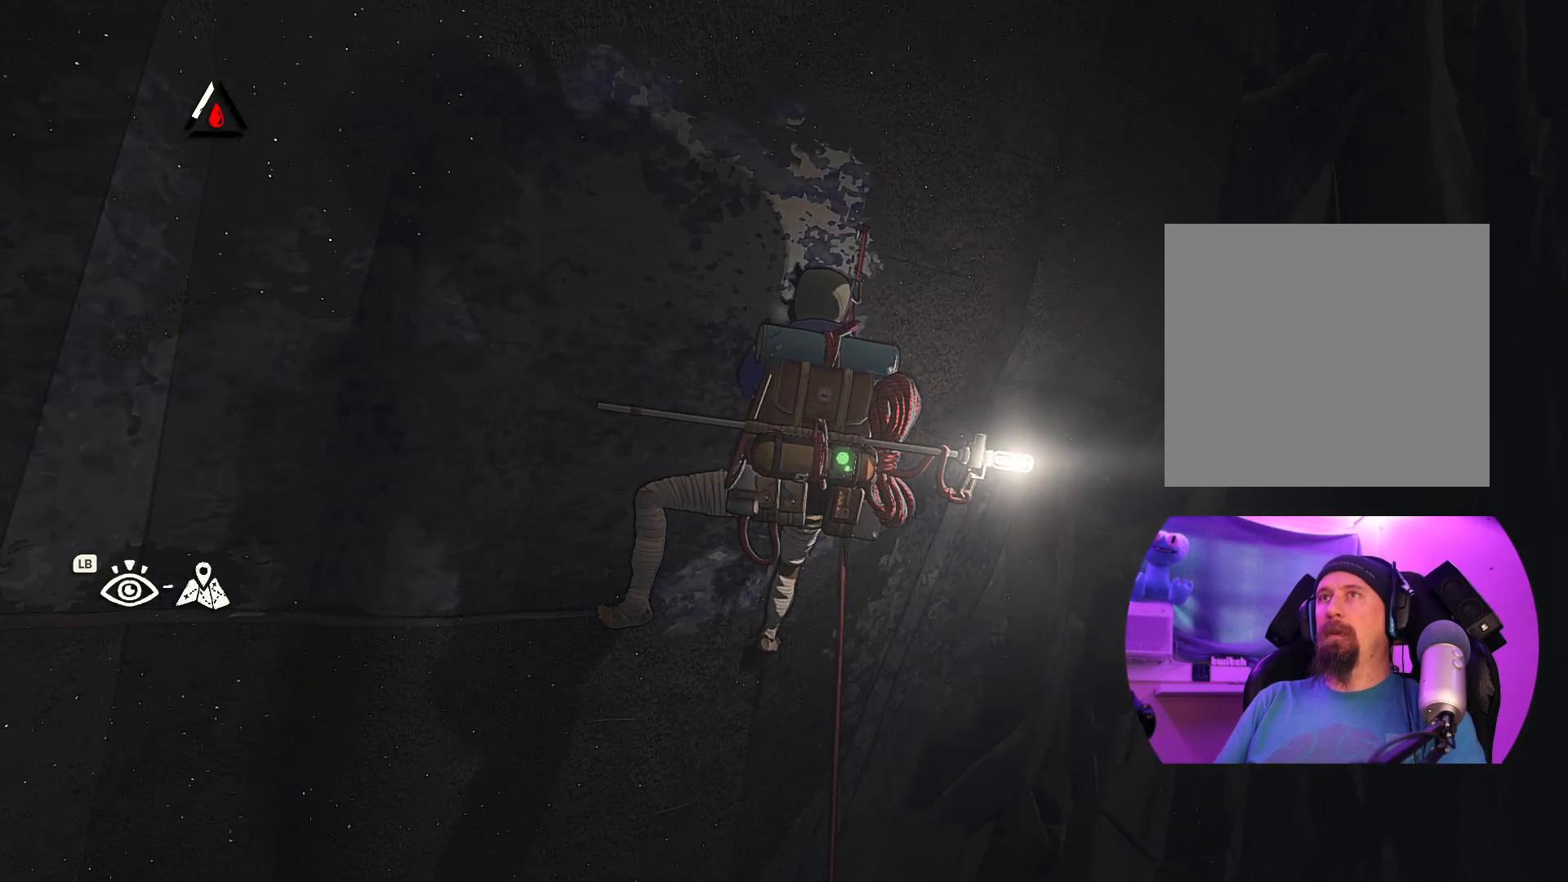
{"buttons": [], "left_stick": "center", "right_stick": "left", "events": [[50, "right_stick", "left"]]}
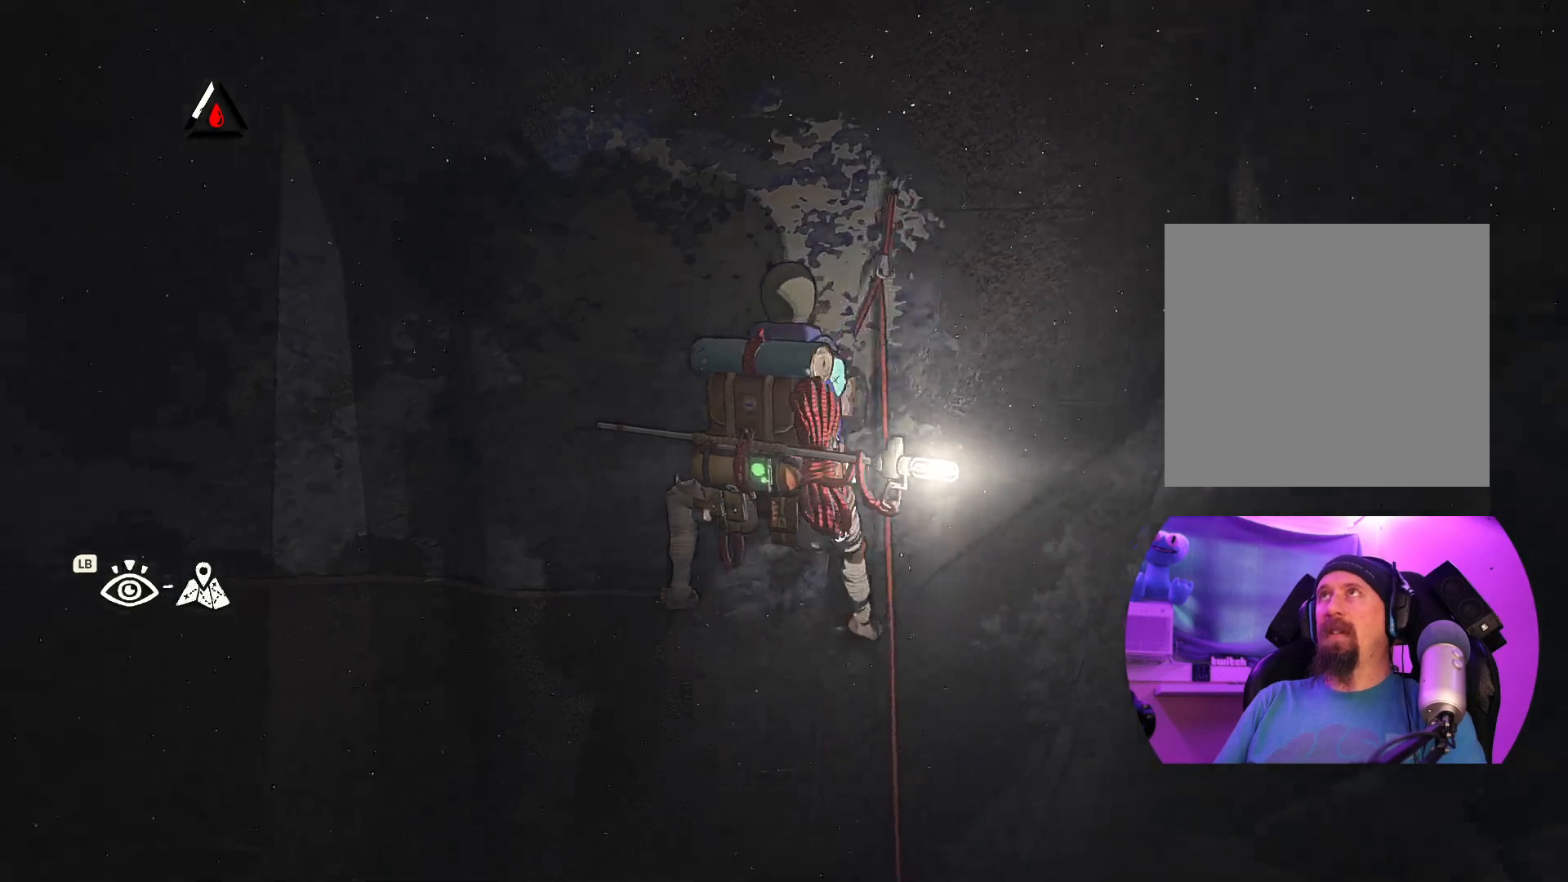
{"buttons": [], "left_stick": "center", "right_stick": "down-left", "events": [[100, "right_stick", "down-left"]]}
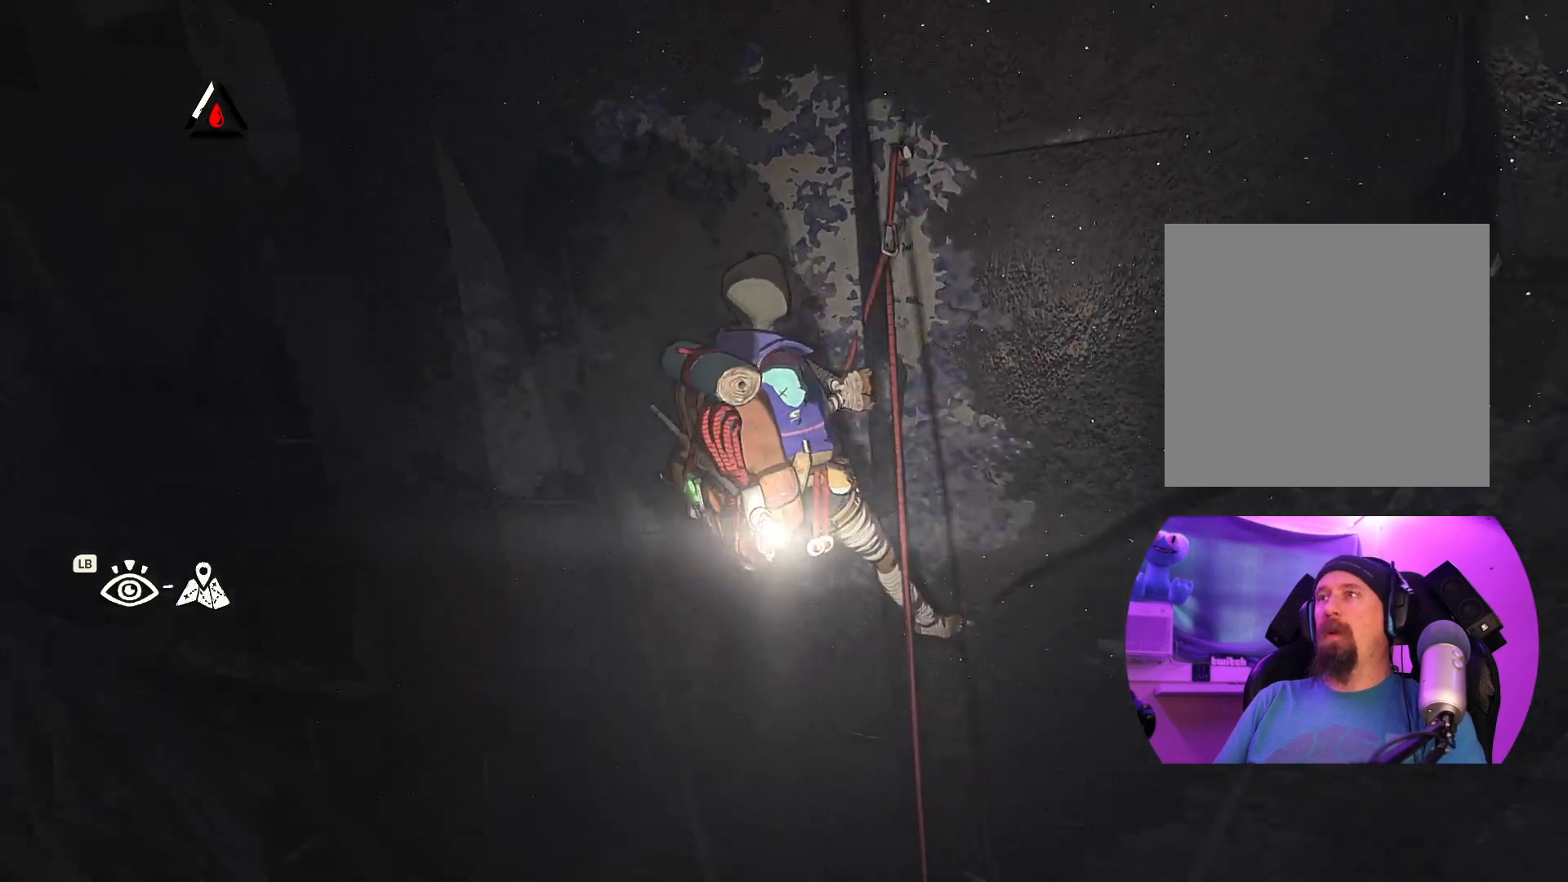
{"buttons": [], "left_stick": "center", "right_stick": "center", "events": [[250, "right_stick", "center"]]}
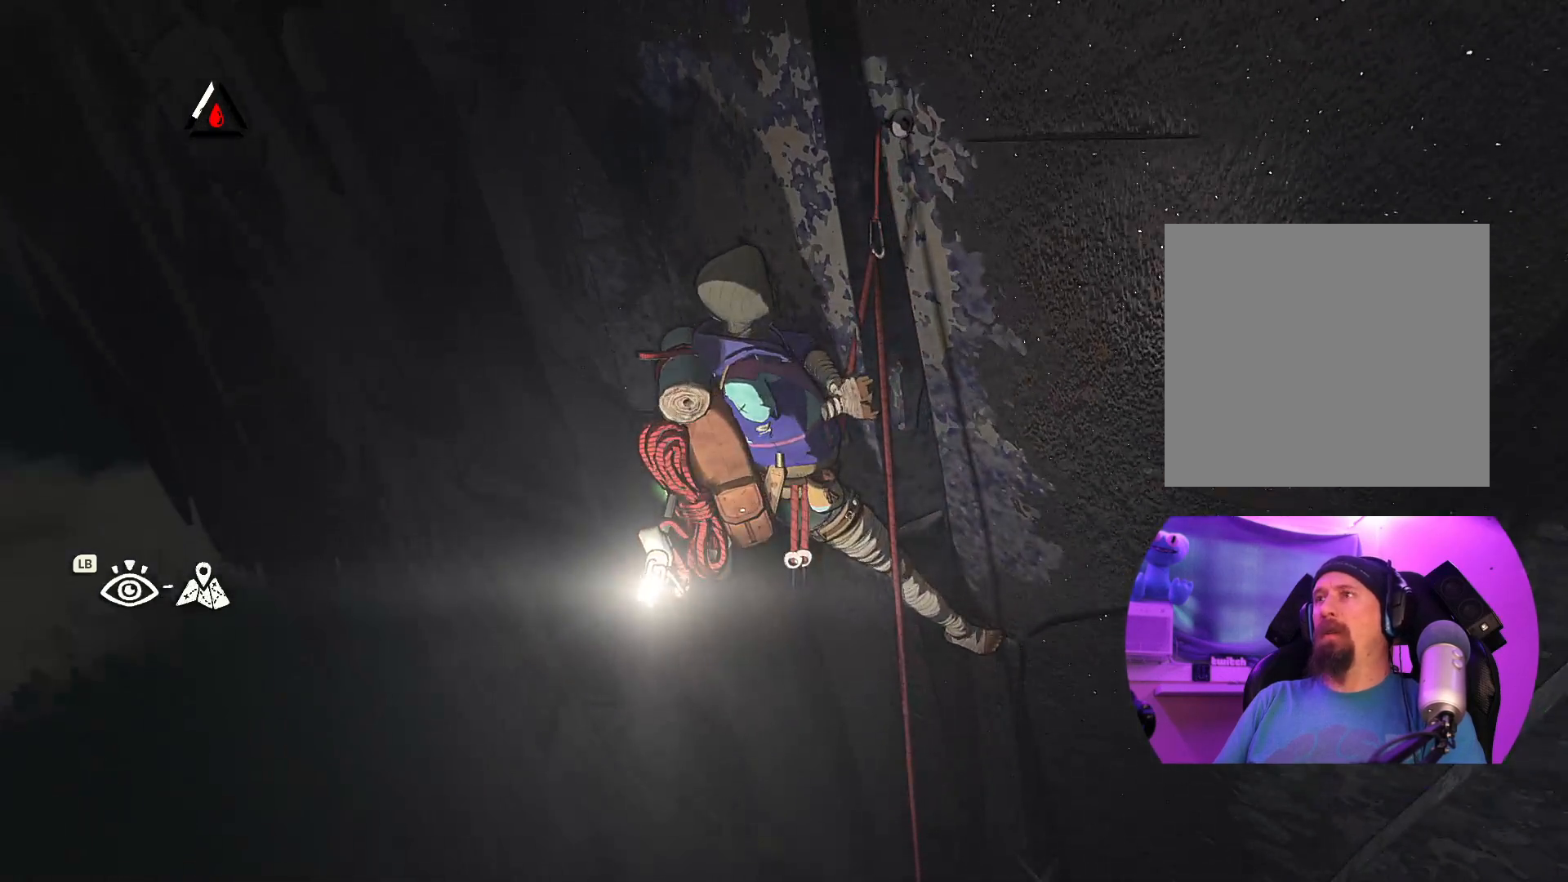
{"buttons": [], "left_stick": "center", "right_stick": "center", "events": [[34, "right_stick", "up"], [384, "right_stick", "center"]]}
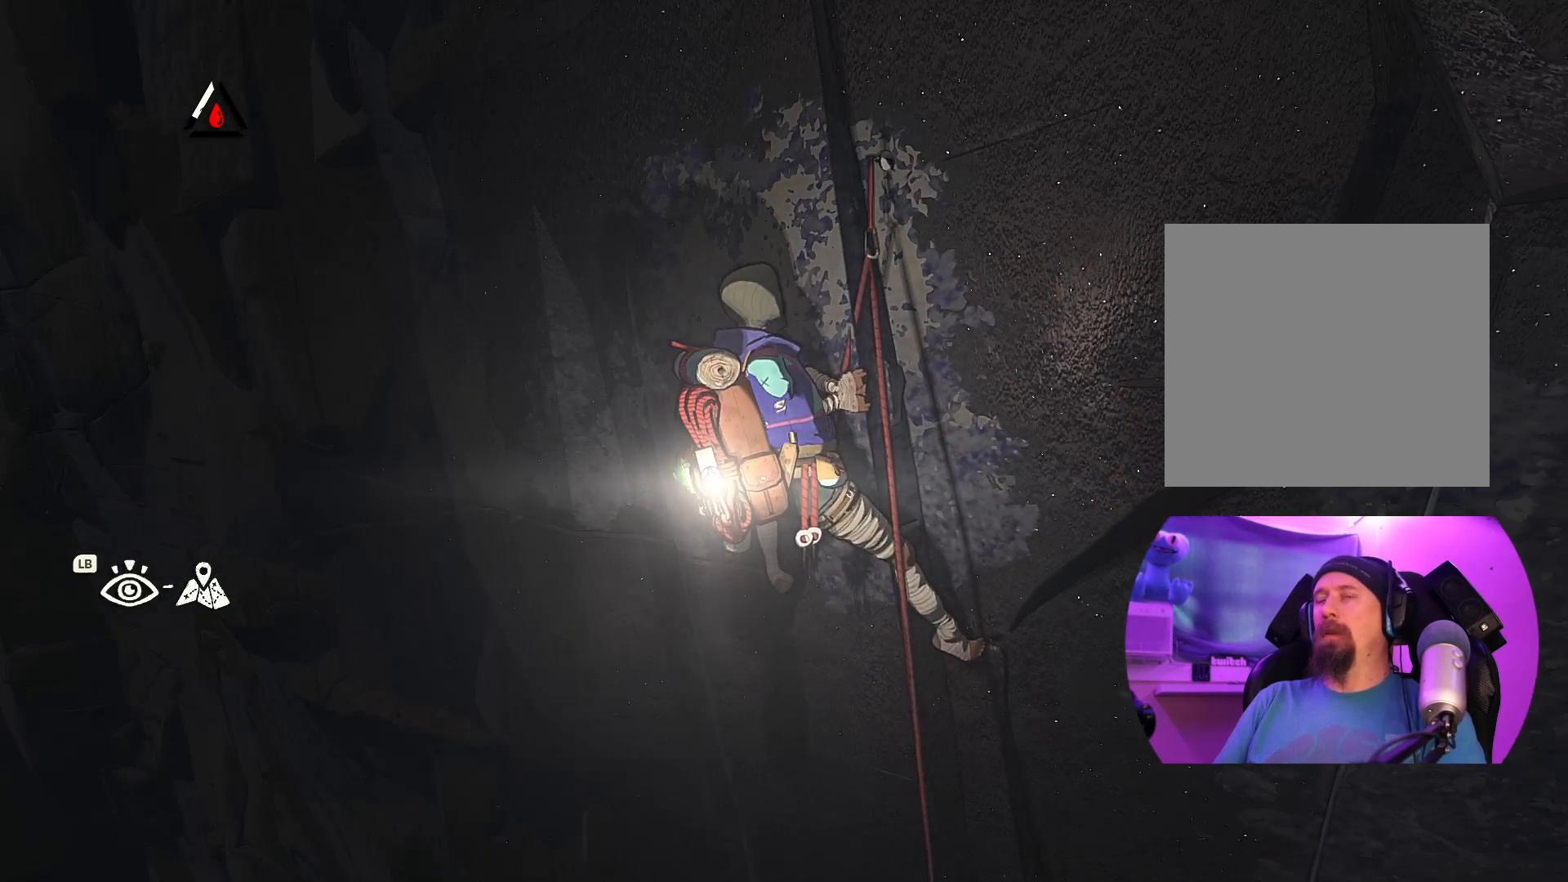
{"buttons": [], "left_stick": "center", "right_stick": "center", "events": [[334, "DPAD_LEFT", "down"], [434, "DPAD_LEFT", "up"]]}
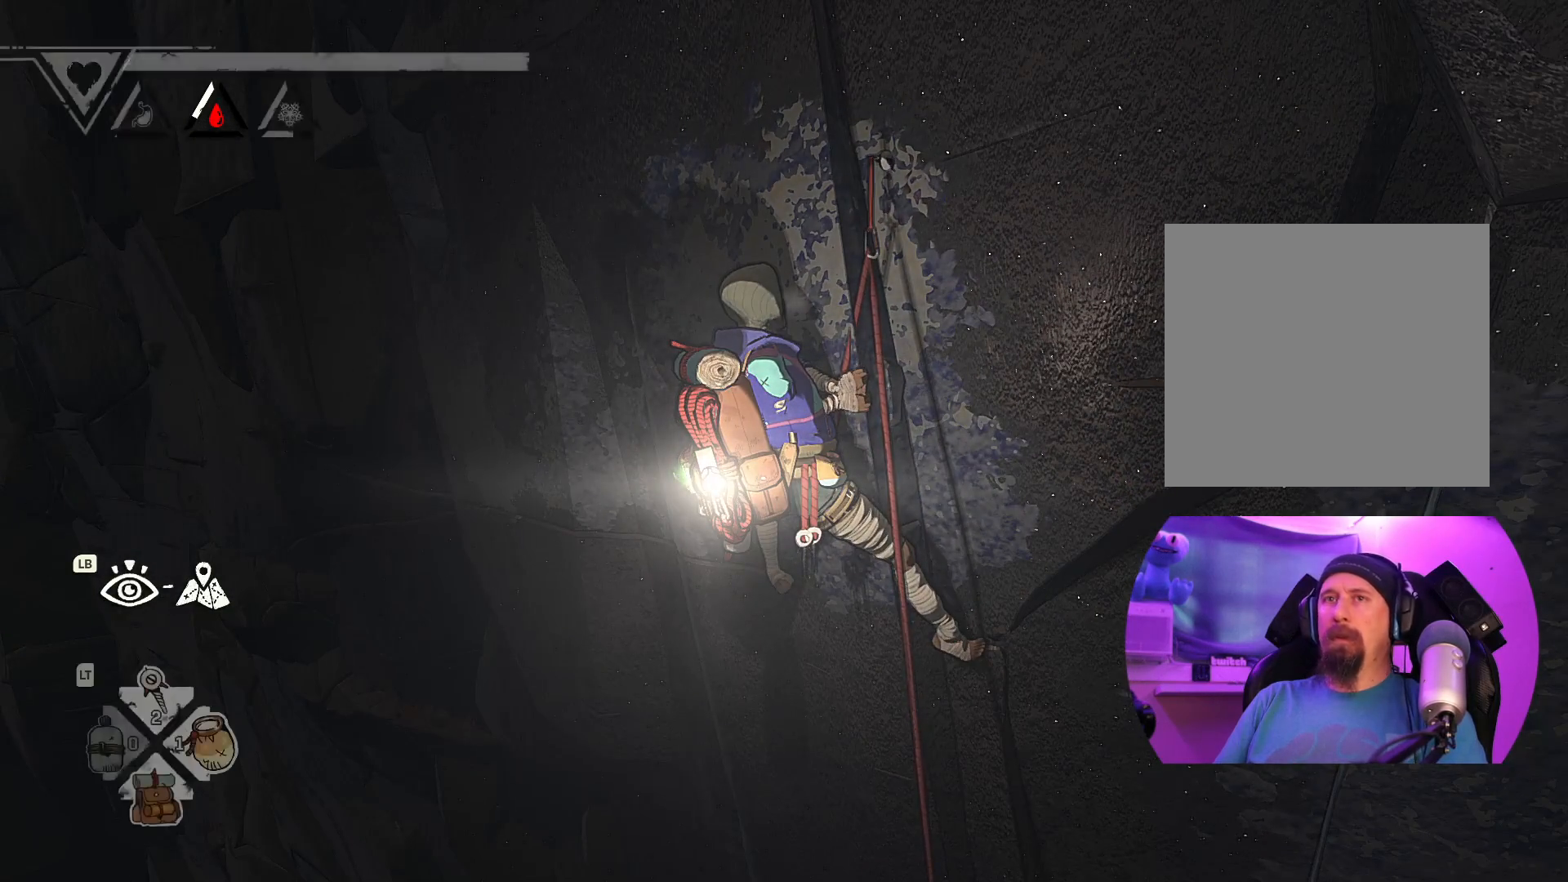
{"buttons": [], "left_stick": "center", "right_stick": "center", "events": []}
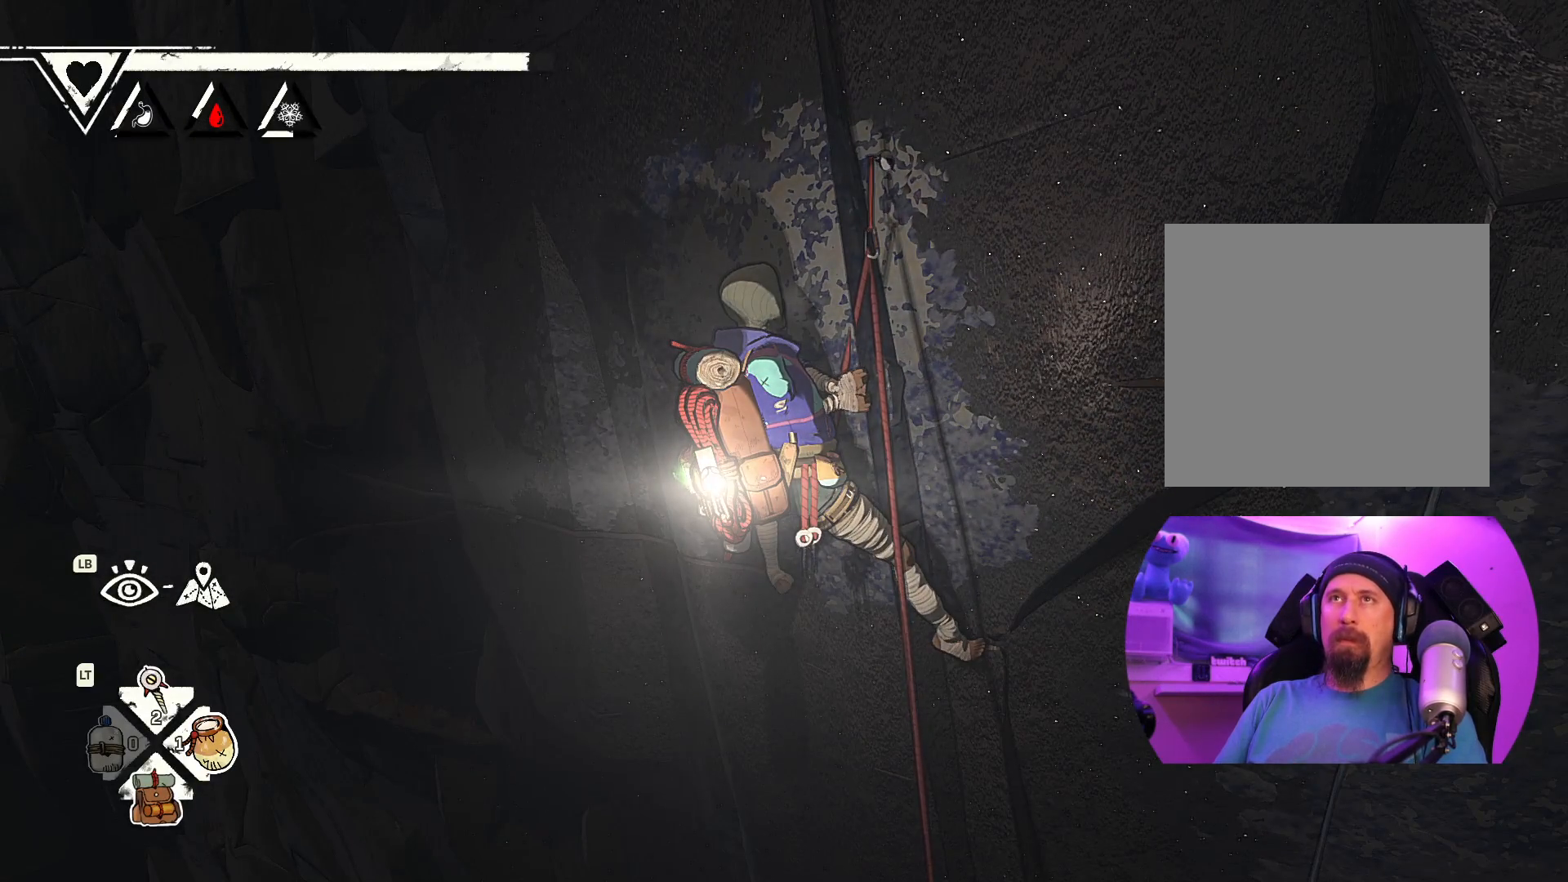
{"buttons": [], "left_stick": "center", "right_stick": "up", "events": [[500, "right_stick", "up"]]}
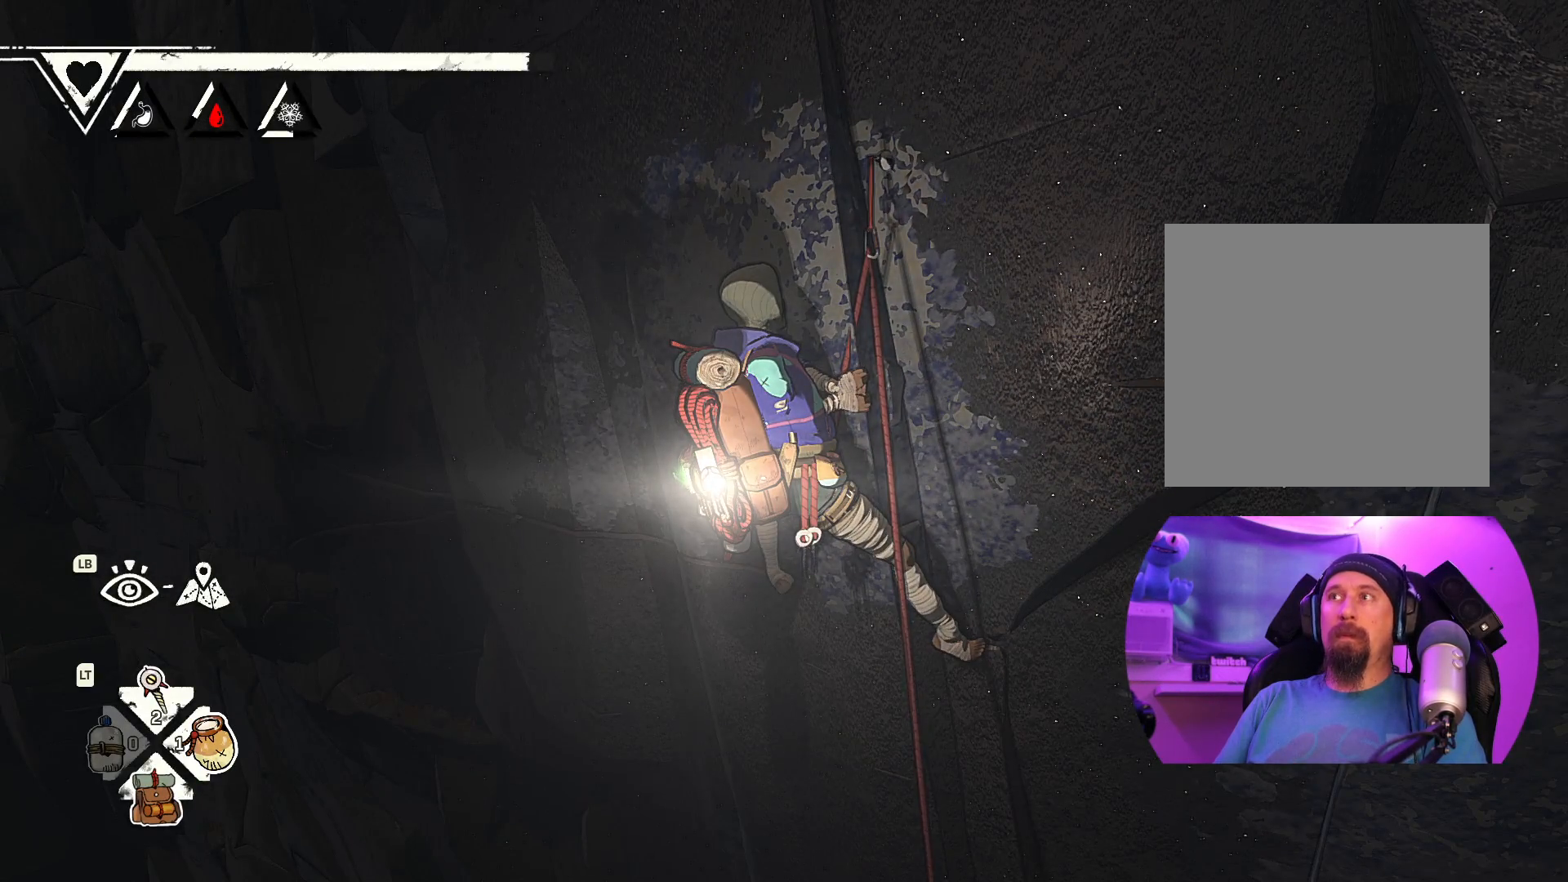
{"buttons": [], "left_stick": "center", "right_stick": "up-right", "events": [[50, "right_stick", "up-right"]]}
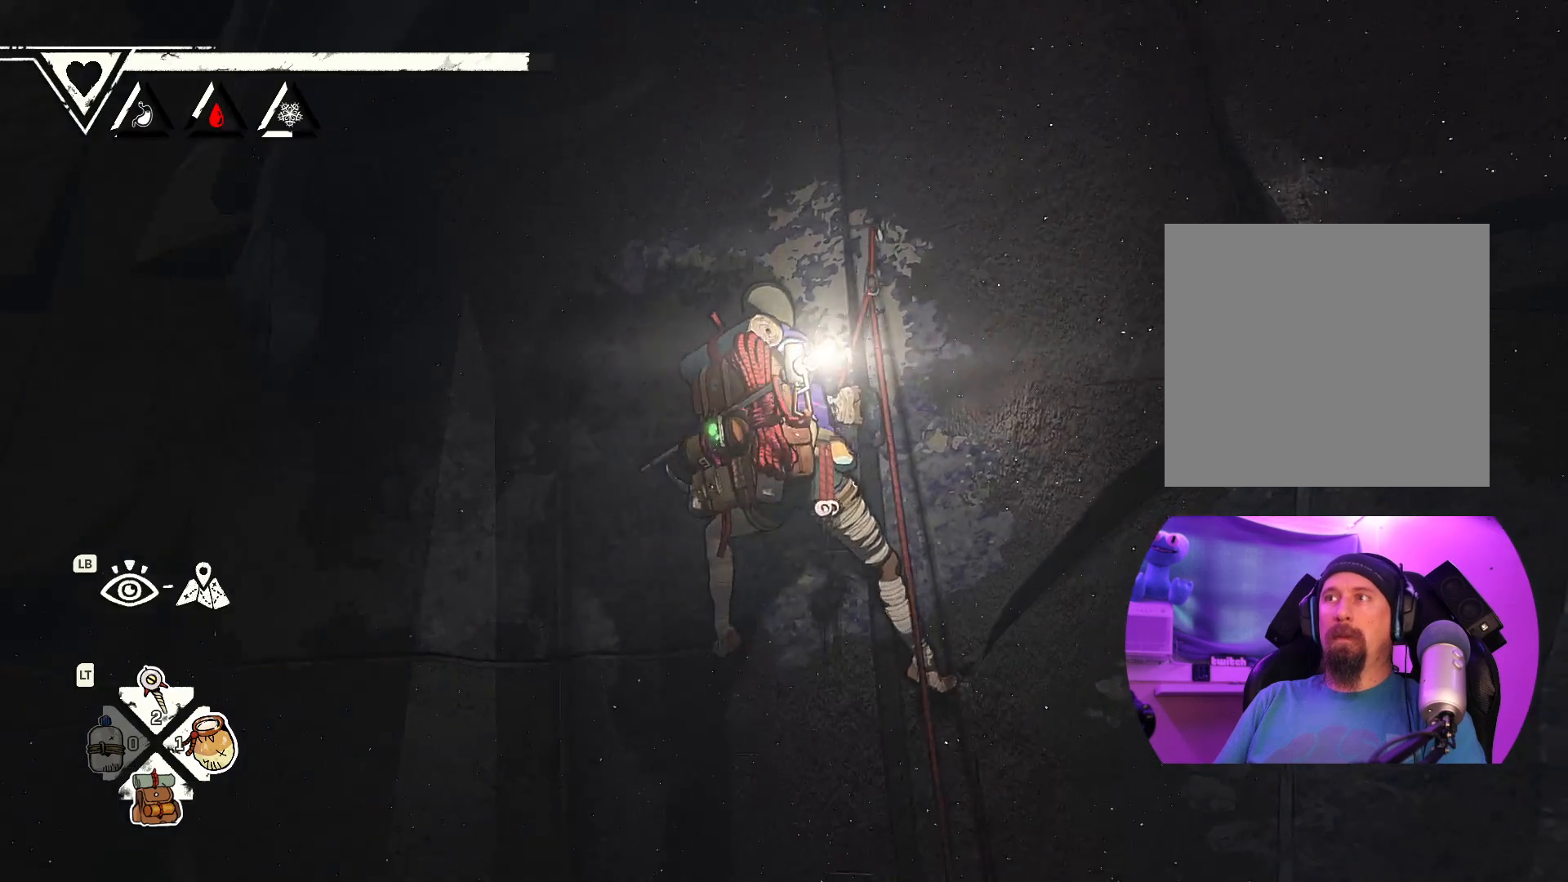
{"buttons": [], "left_stick": "center", "right_stick": "down", "events": [[250, "right_stick", "center"], [384, "right_stick", "down"]]}
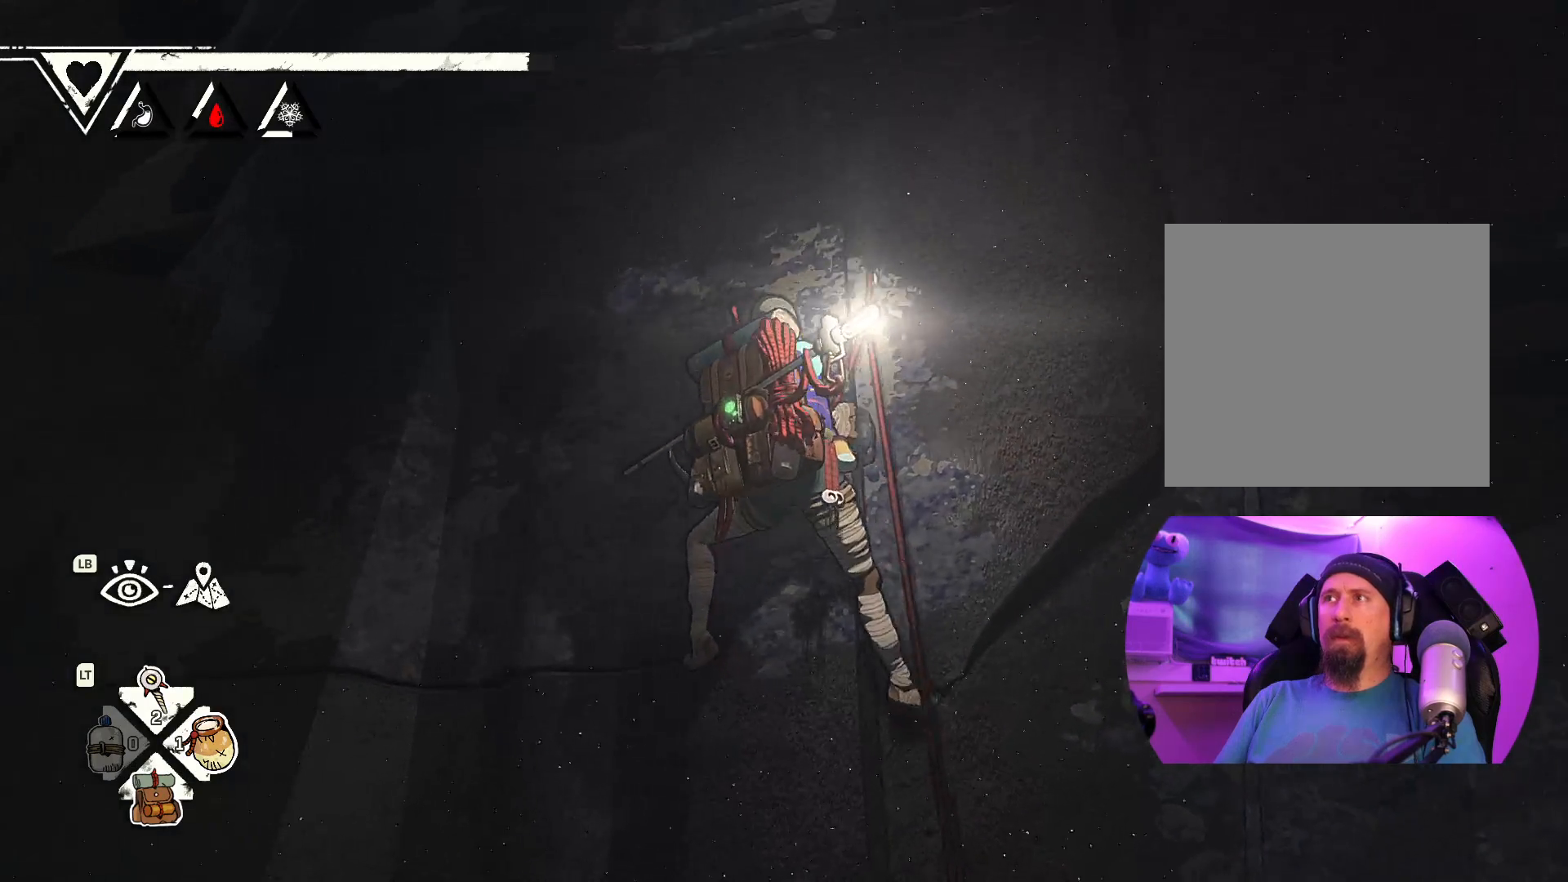
{"buttons": [], "left_stick": "center", "right_stick": "down", "events": []}
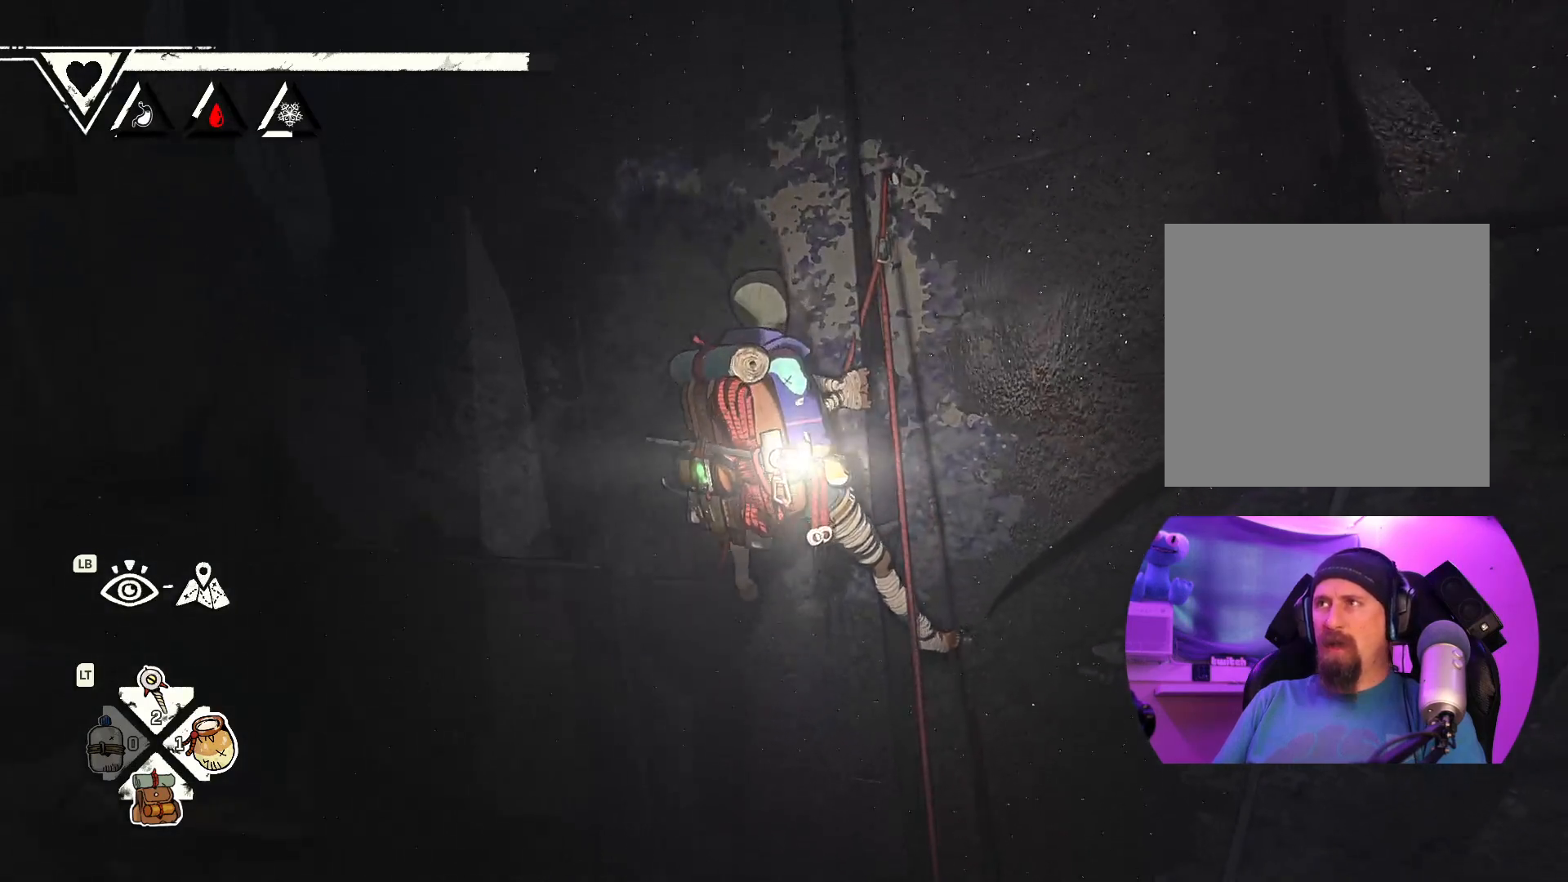
{"buttons": [], "left_stick": "center", "right_stick": "center", "events": [[250, "right_stick", "center"]]}
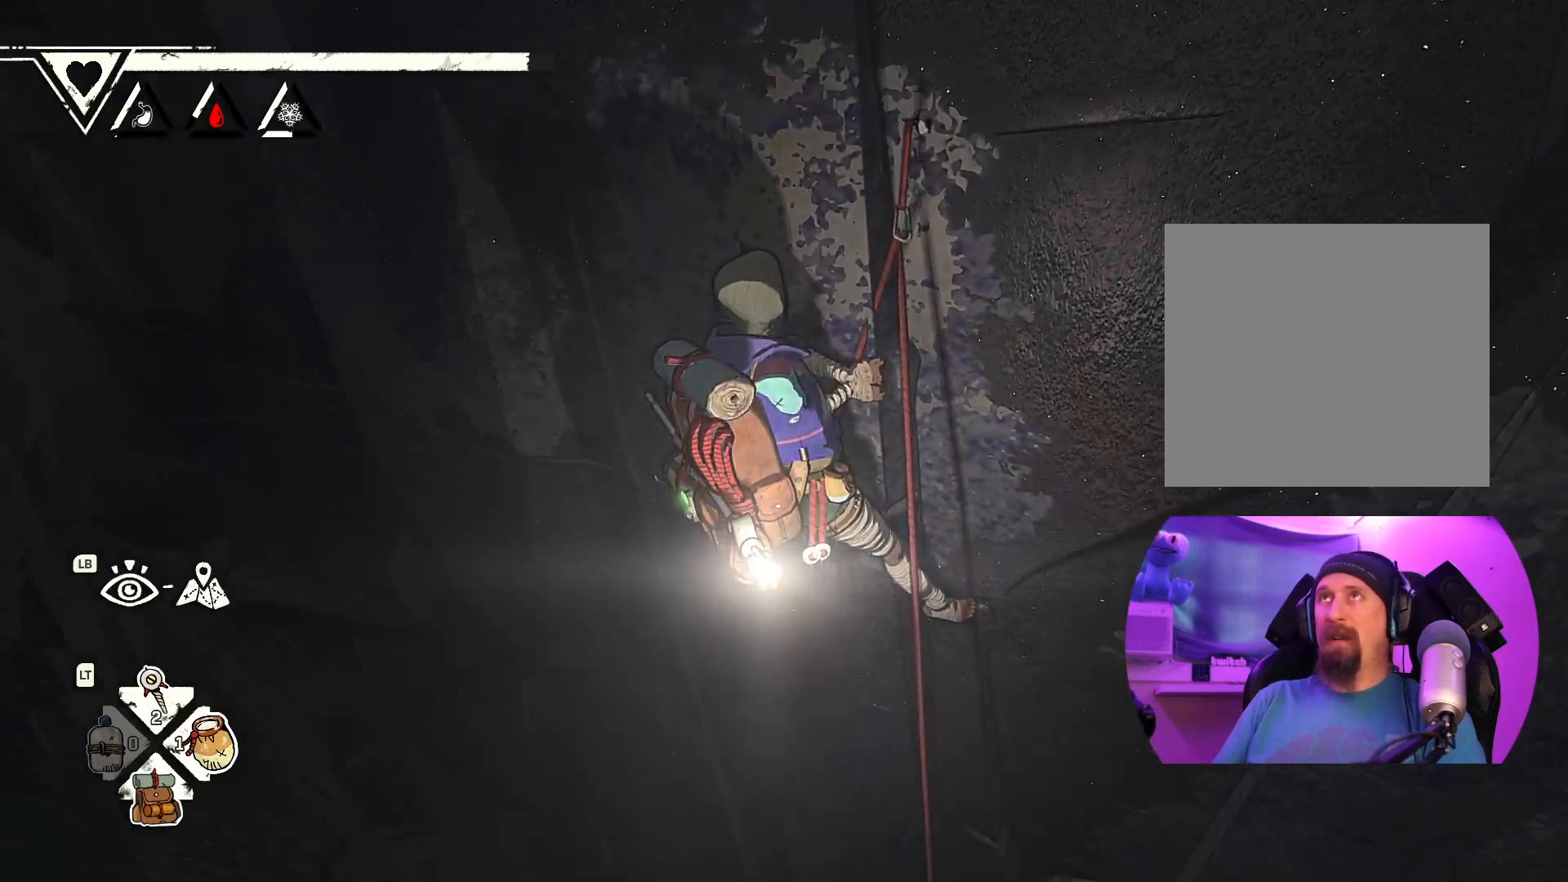
{"buttons": [], "left_stick": "center", "right_stick": "down-right", "events": [[100, "right_stick", "up-right"], [450, "right_stick", "down-right"]]}
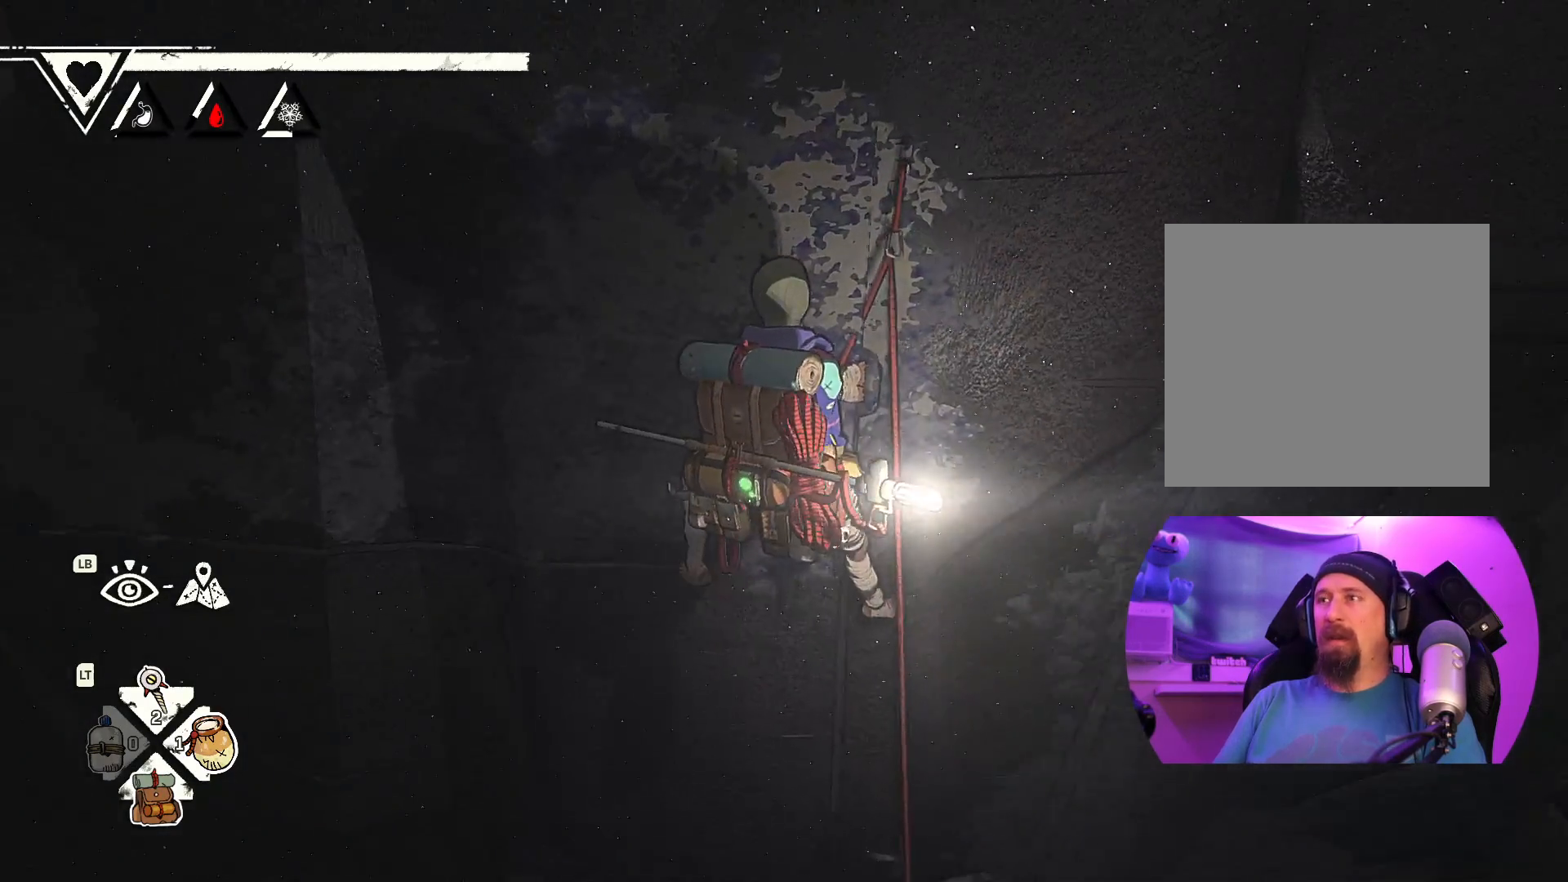
{"buttons": [], "left_stick": "center", "right_stick": "down-right", "events": []}
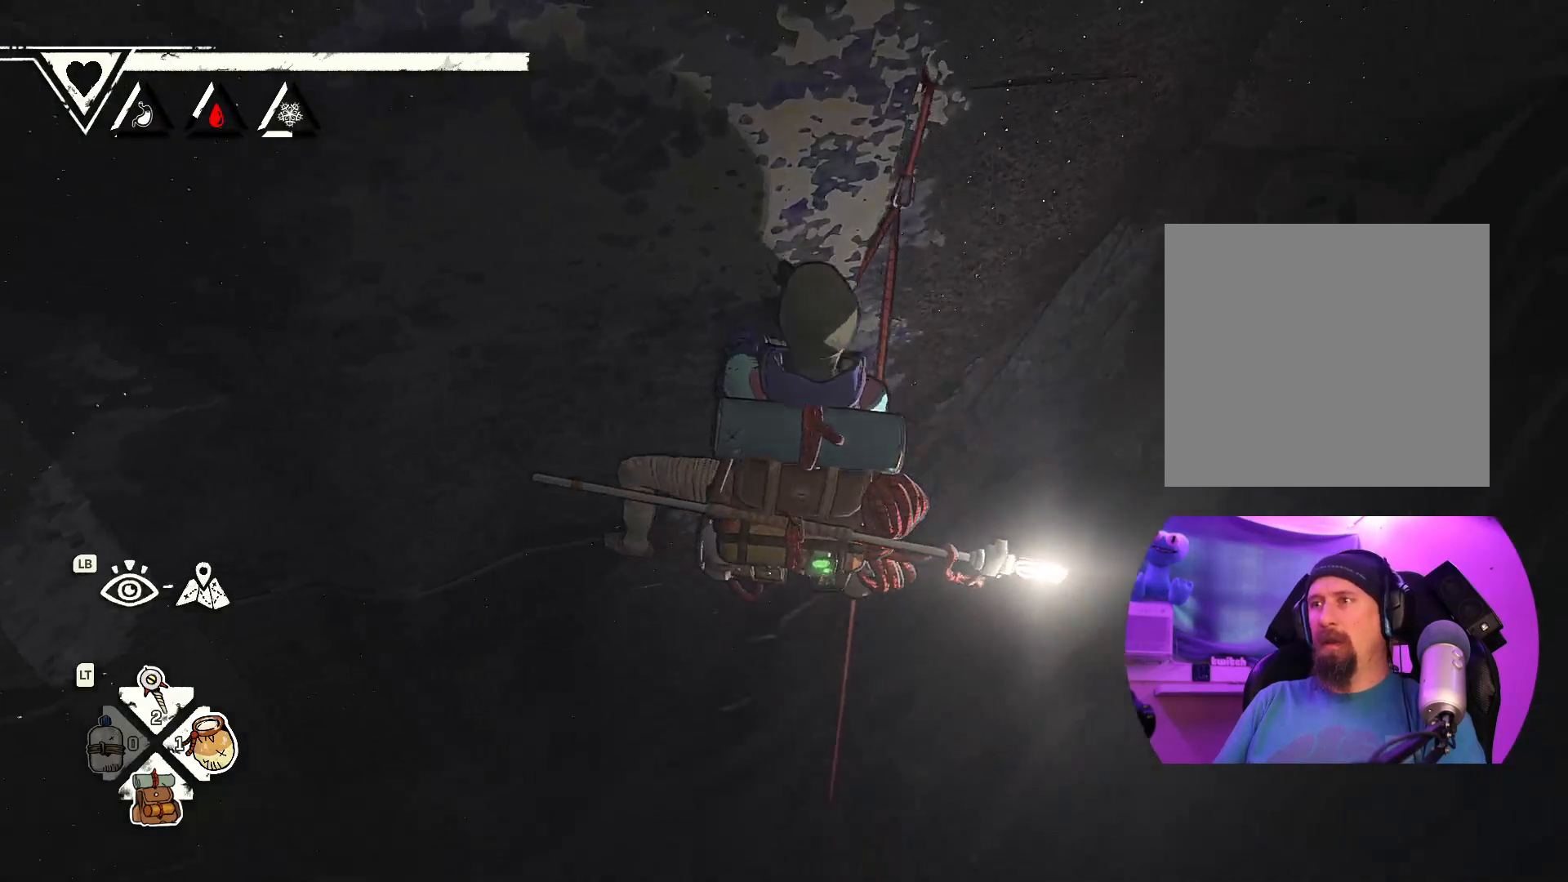
{"buttons": [], "left_stick": "center", "right_stick": "center", "events": [[284, "right_stick", "center"]]}
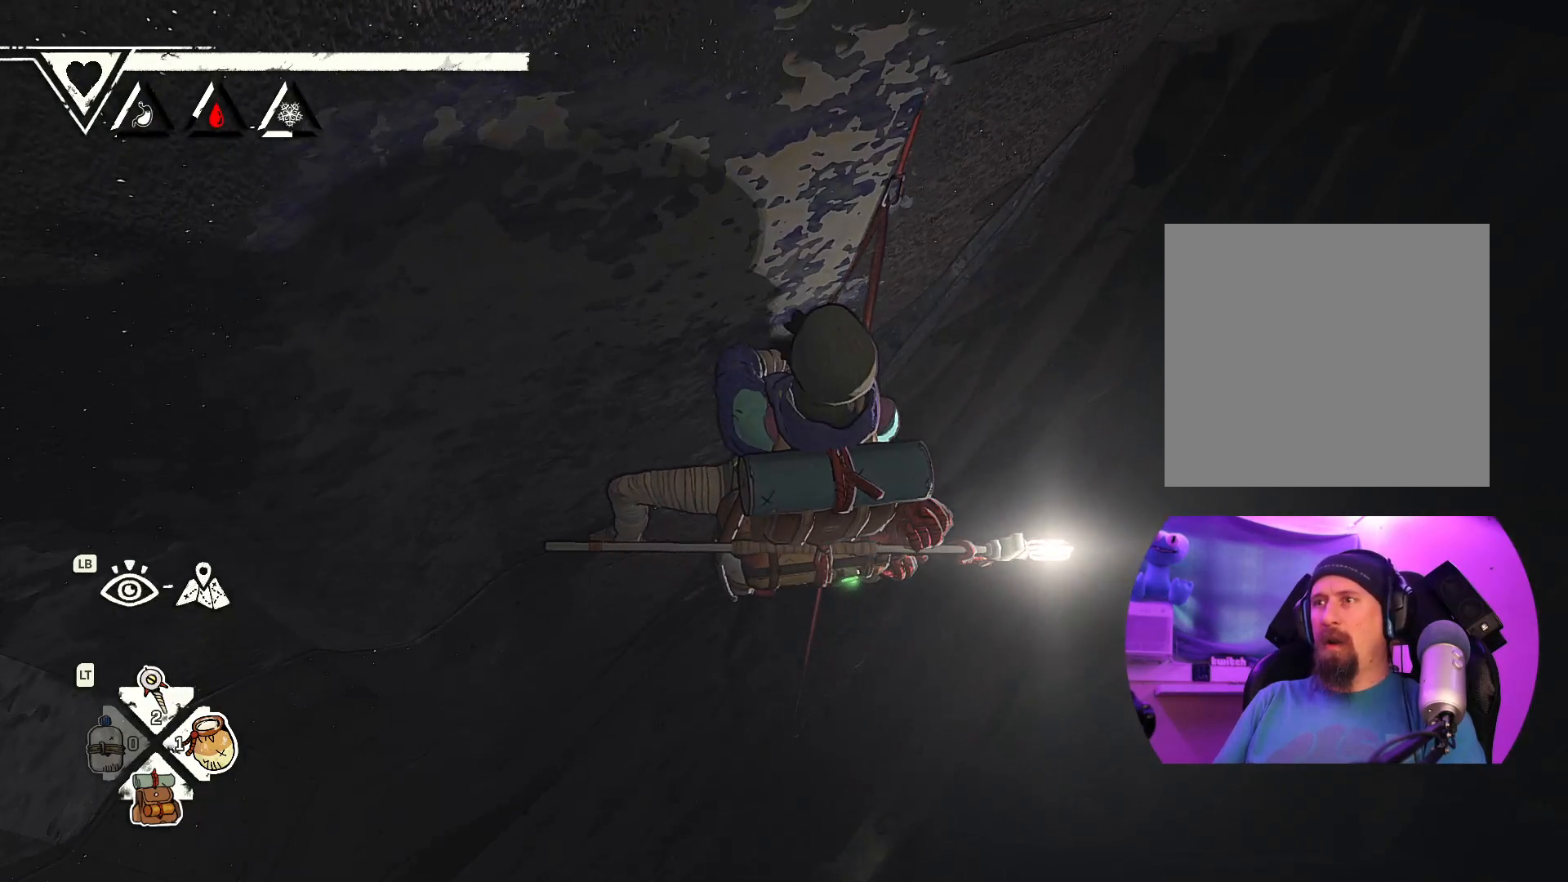
{"buttons": [], "left_stick": "center", "right_stick": "center", "events": []}
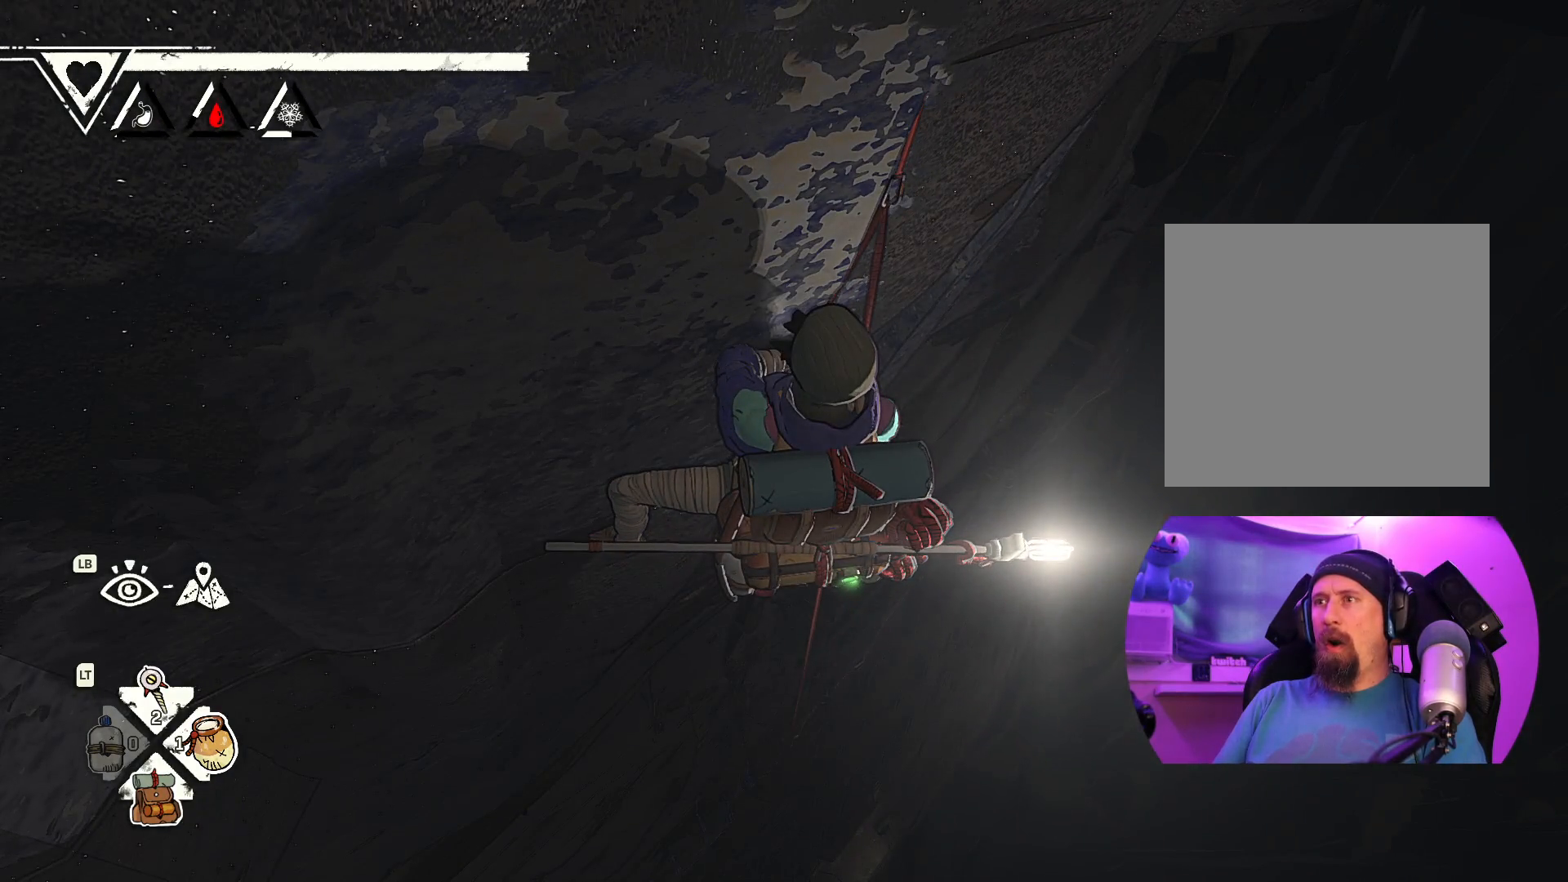
{"buttons": [], "left_stick": "center", "right_stick": "center", "events": []}
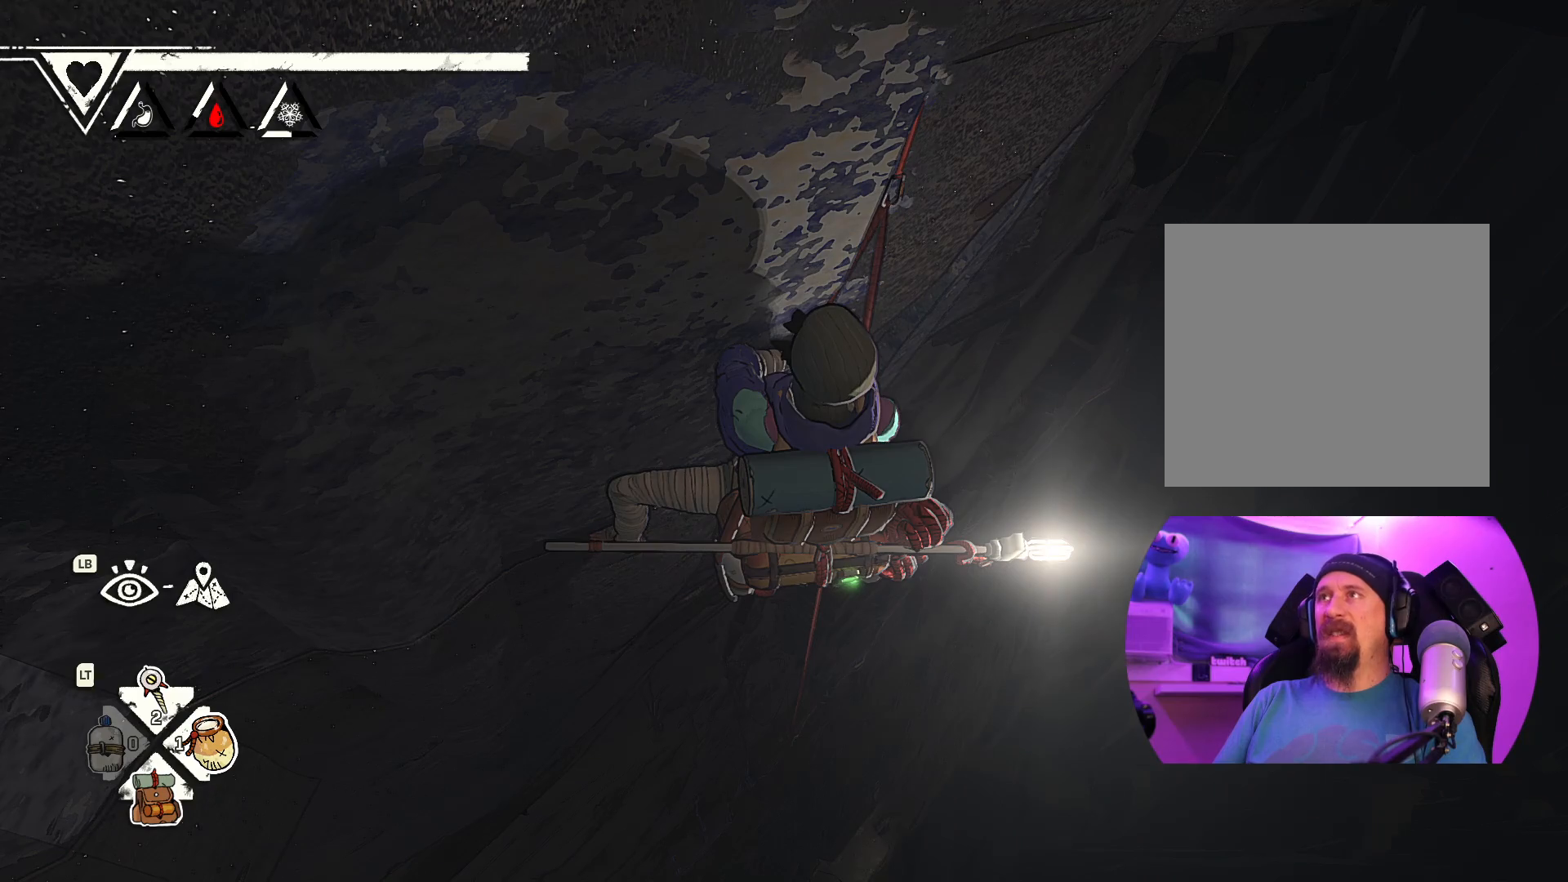
{"buttons": [], "left_stick": "center", "right_stick": "center", "events": []}
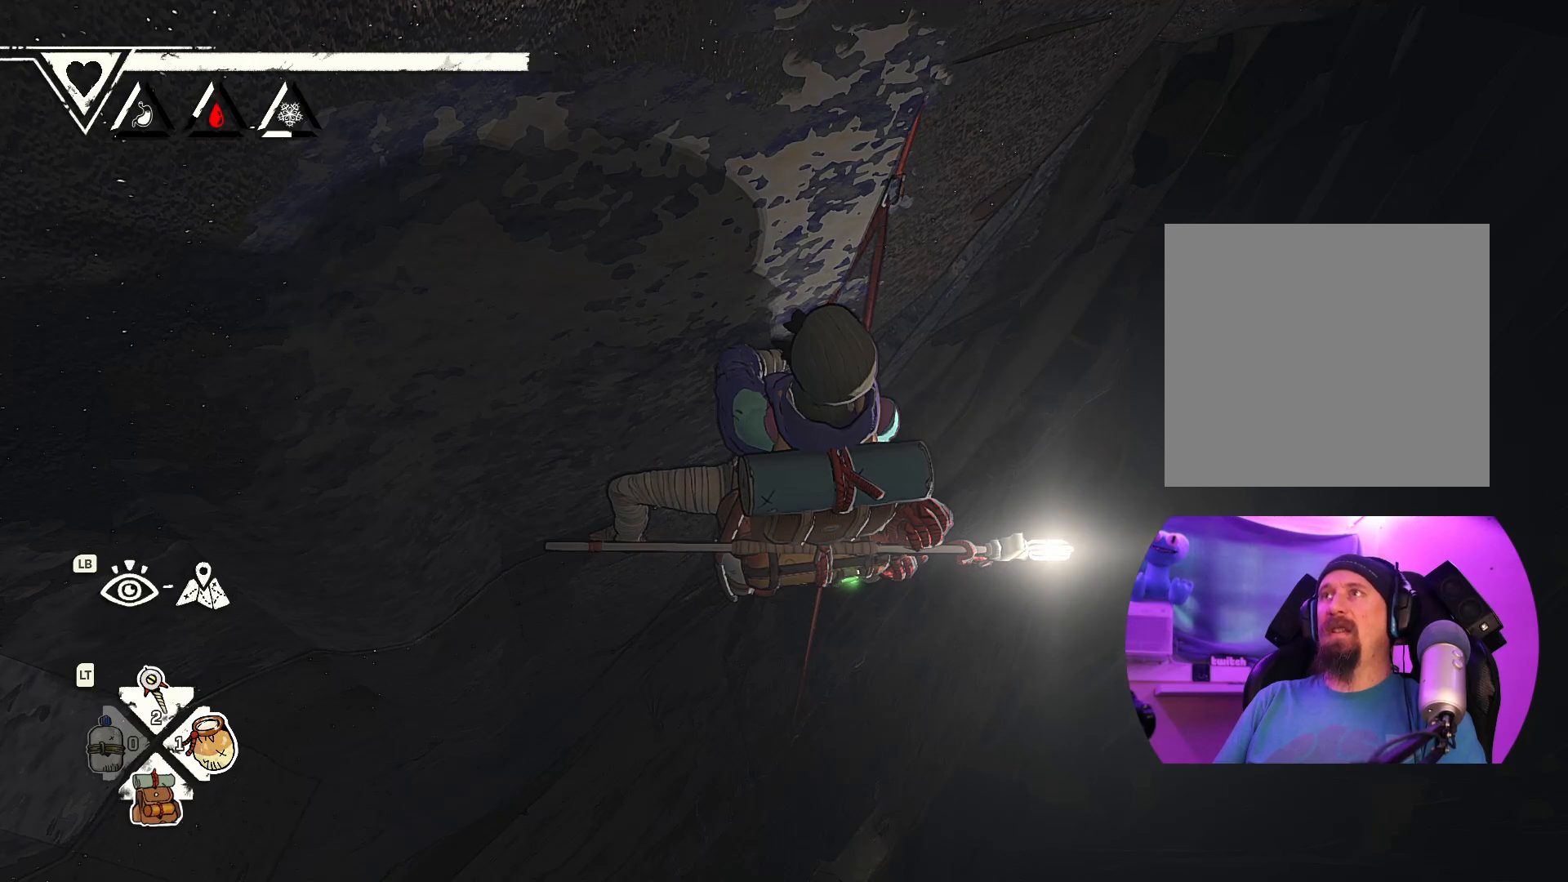
{"buttons": [], "left_stick": "center", "right_stick": "center", "events": []}
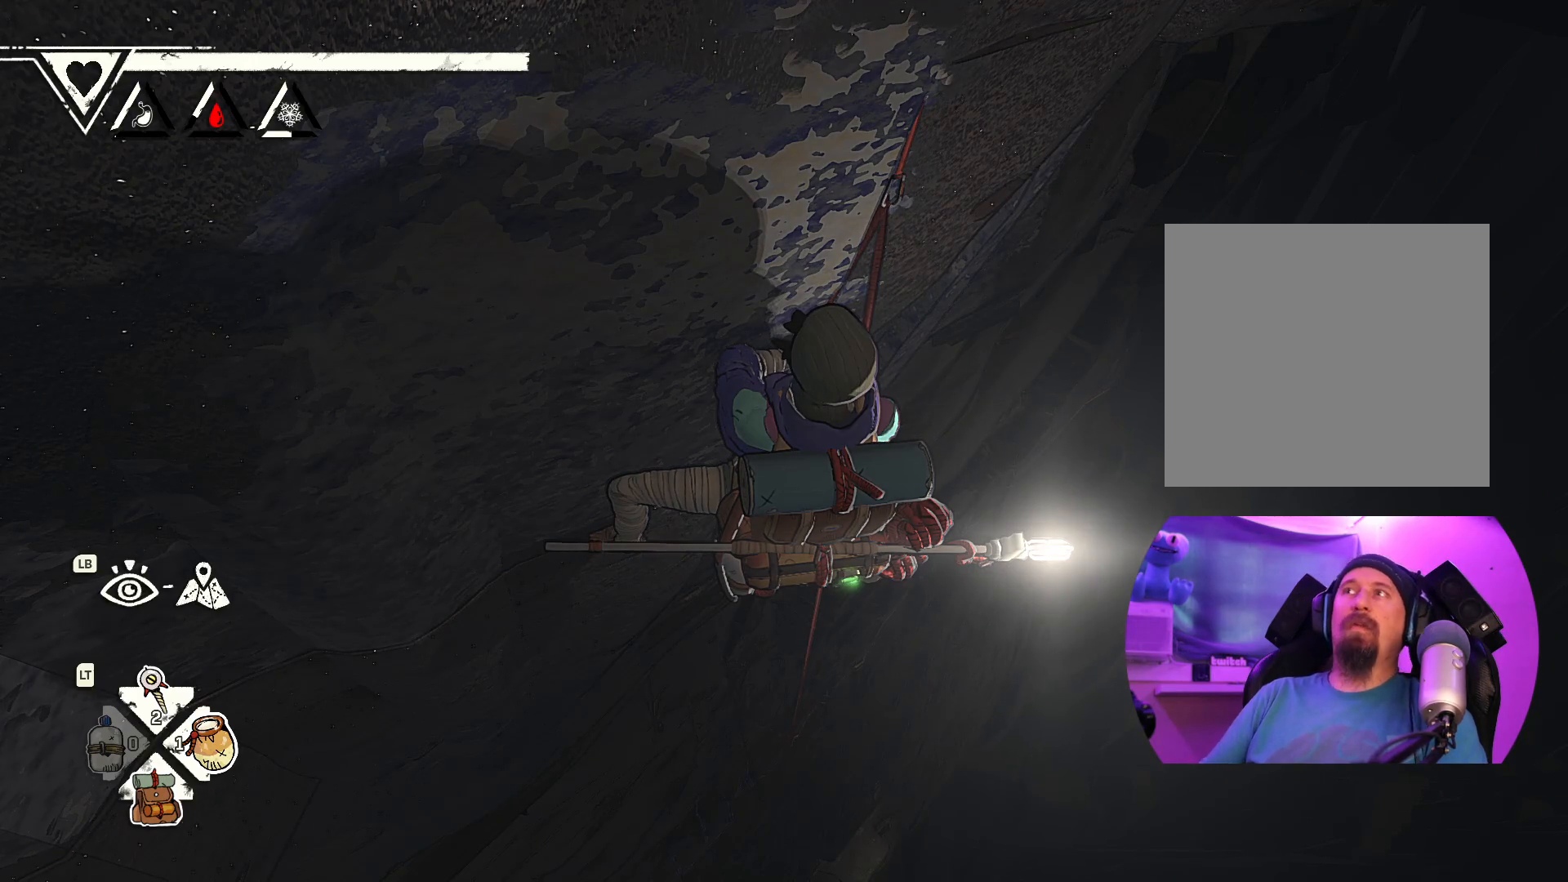
{"buttons": [], "left_stick": "center", "right_stick": "center", "events": []}
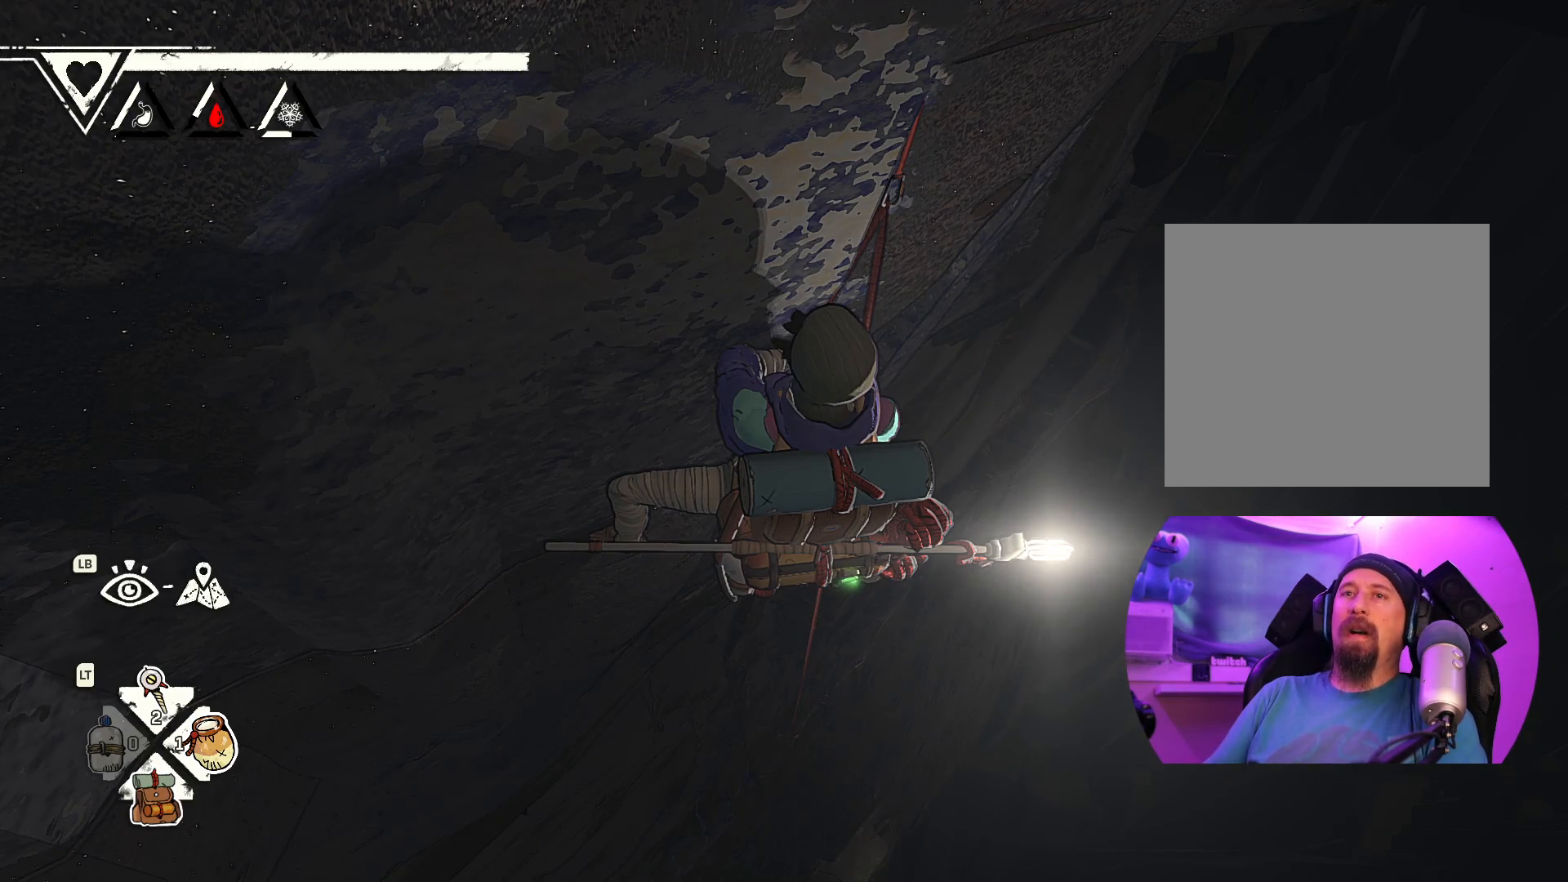
{"buttons": [], "left_stick": "center", "right_stick": "center", "events": []}
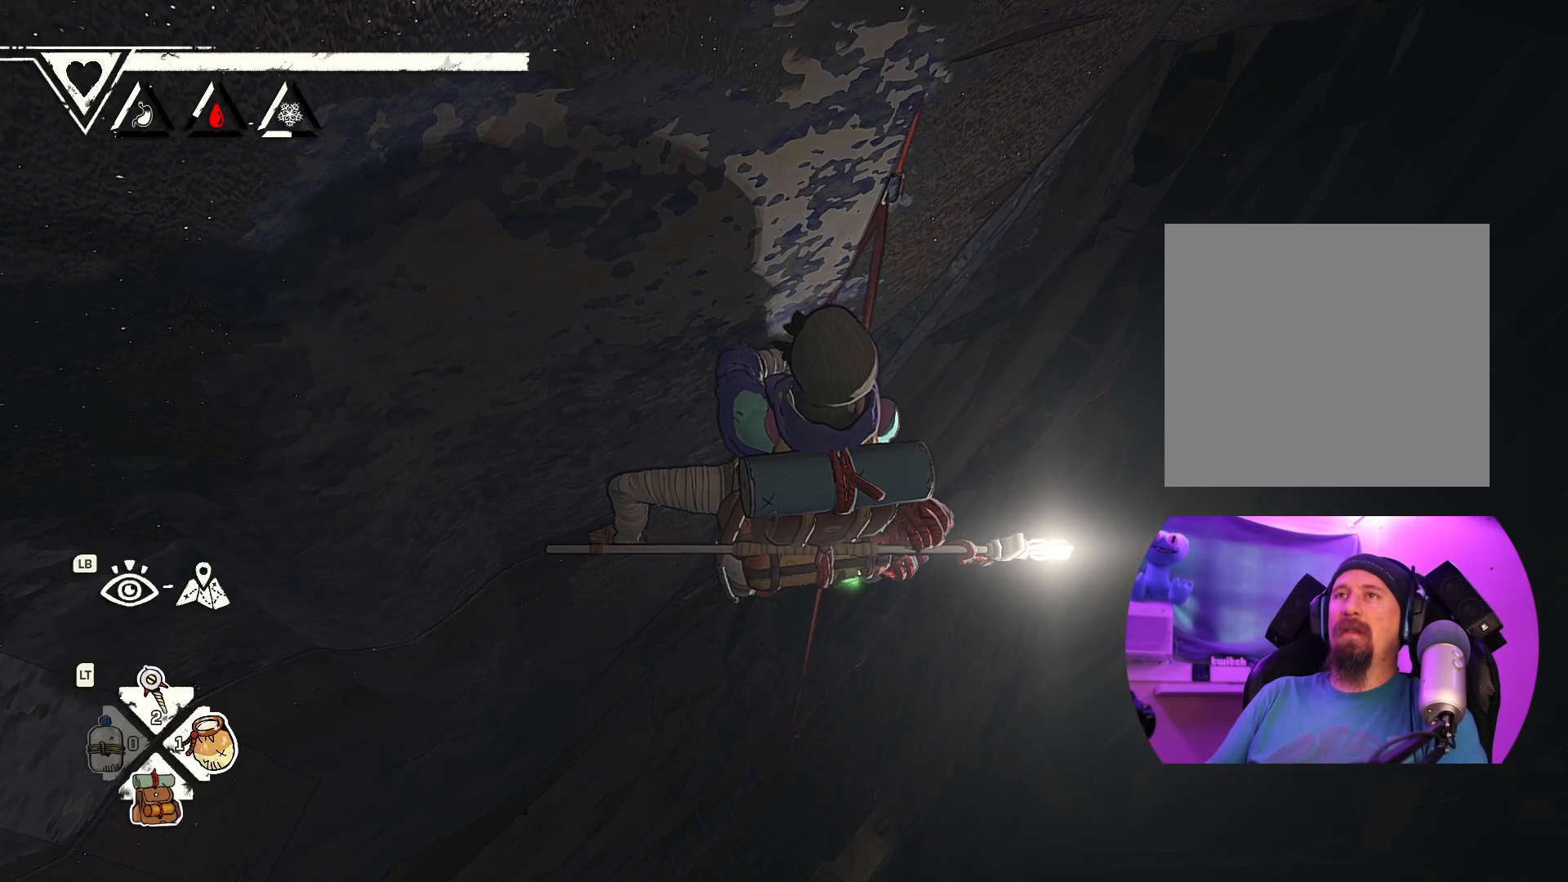
{"buttons": [], "left_stick": "center", "right_stick": "center", "events": [[67, "L1", "down"], [67, "L2", "down"], [150, "L1", "up"], [150, "L2", "up"]]}
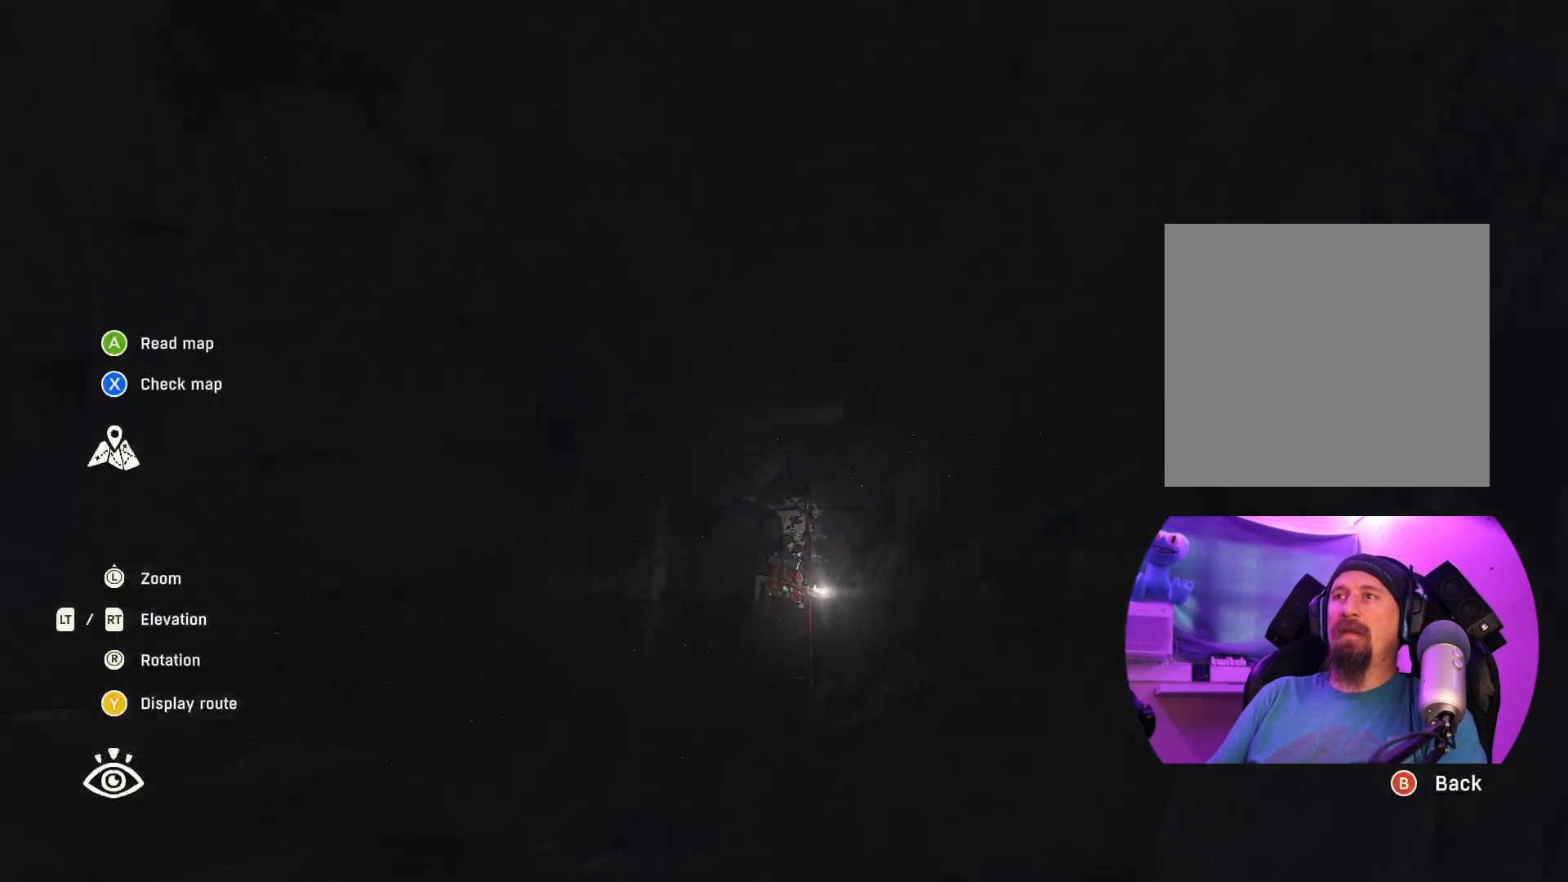
{"buttons": [], "left_stick": "center", "right_stick": "center", "events": []}
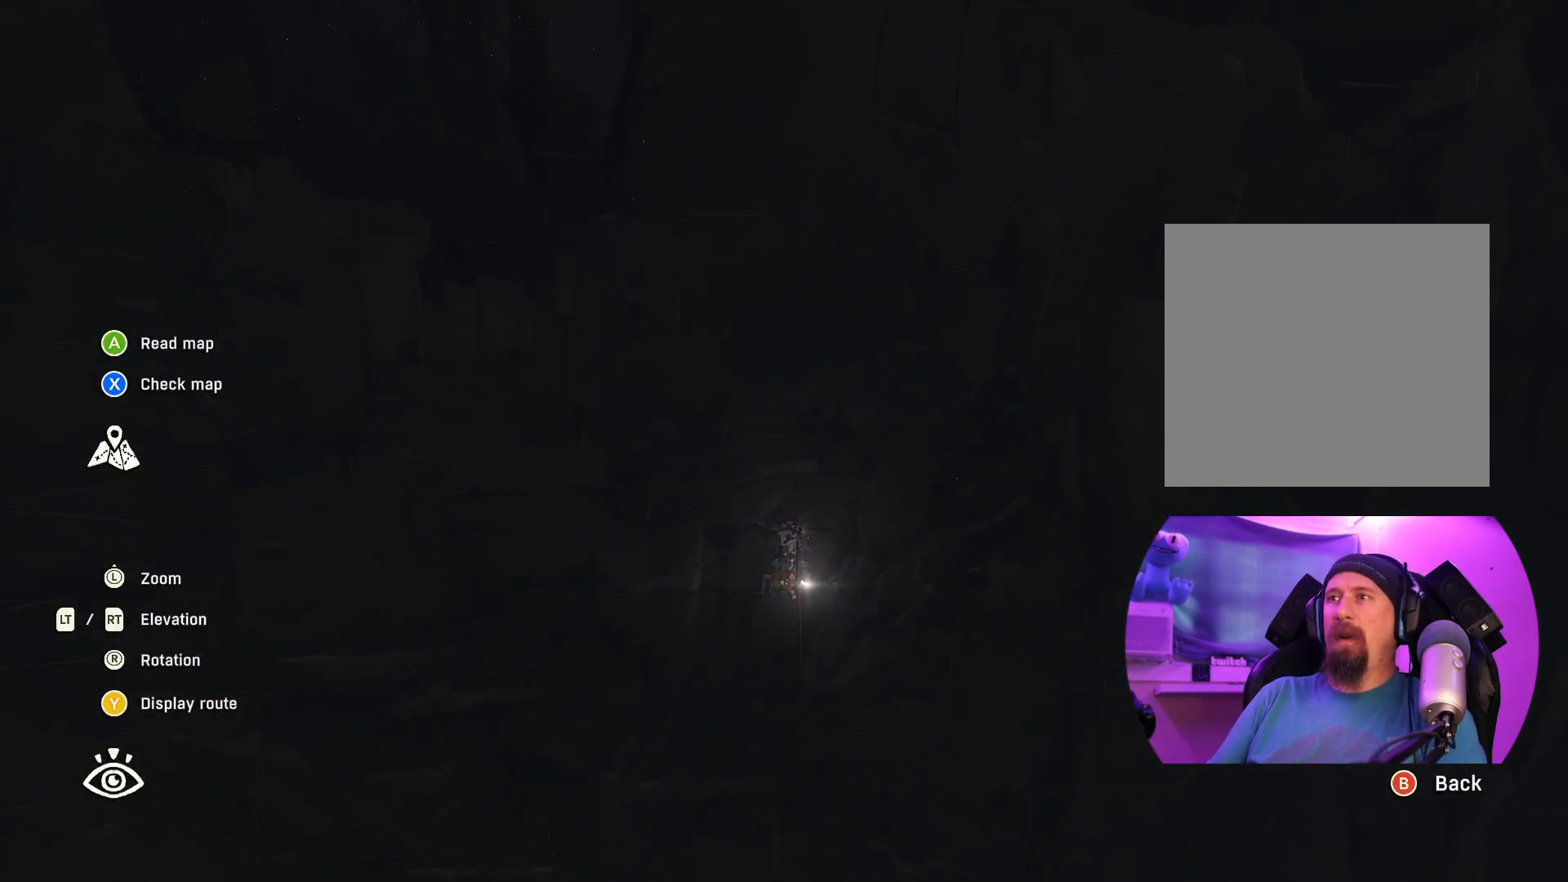
{"buttons": [], "left_stick": "down", "right_stick": "down", "events": [[34, "left_stick", "down"], [34, "right_stick", "down"]]}
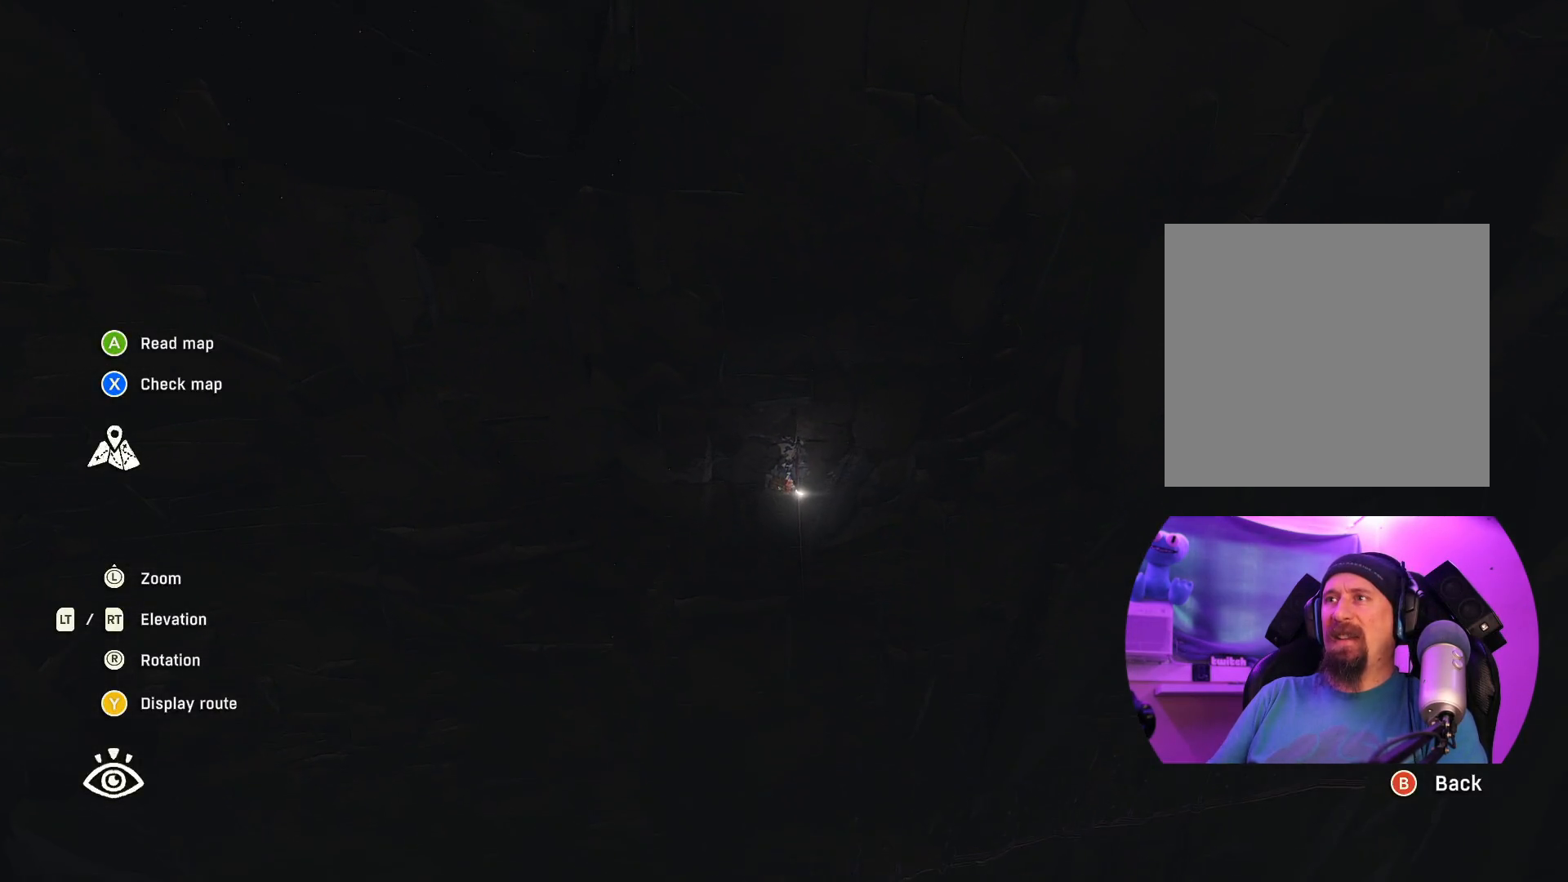
{"buttons": ["L2"], "left_stick": "down", "right_stick": "center", "events": [[50, "right_stick", "center"], [100, "L2", "down"]]}
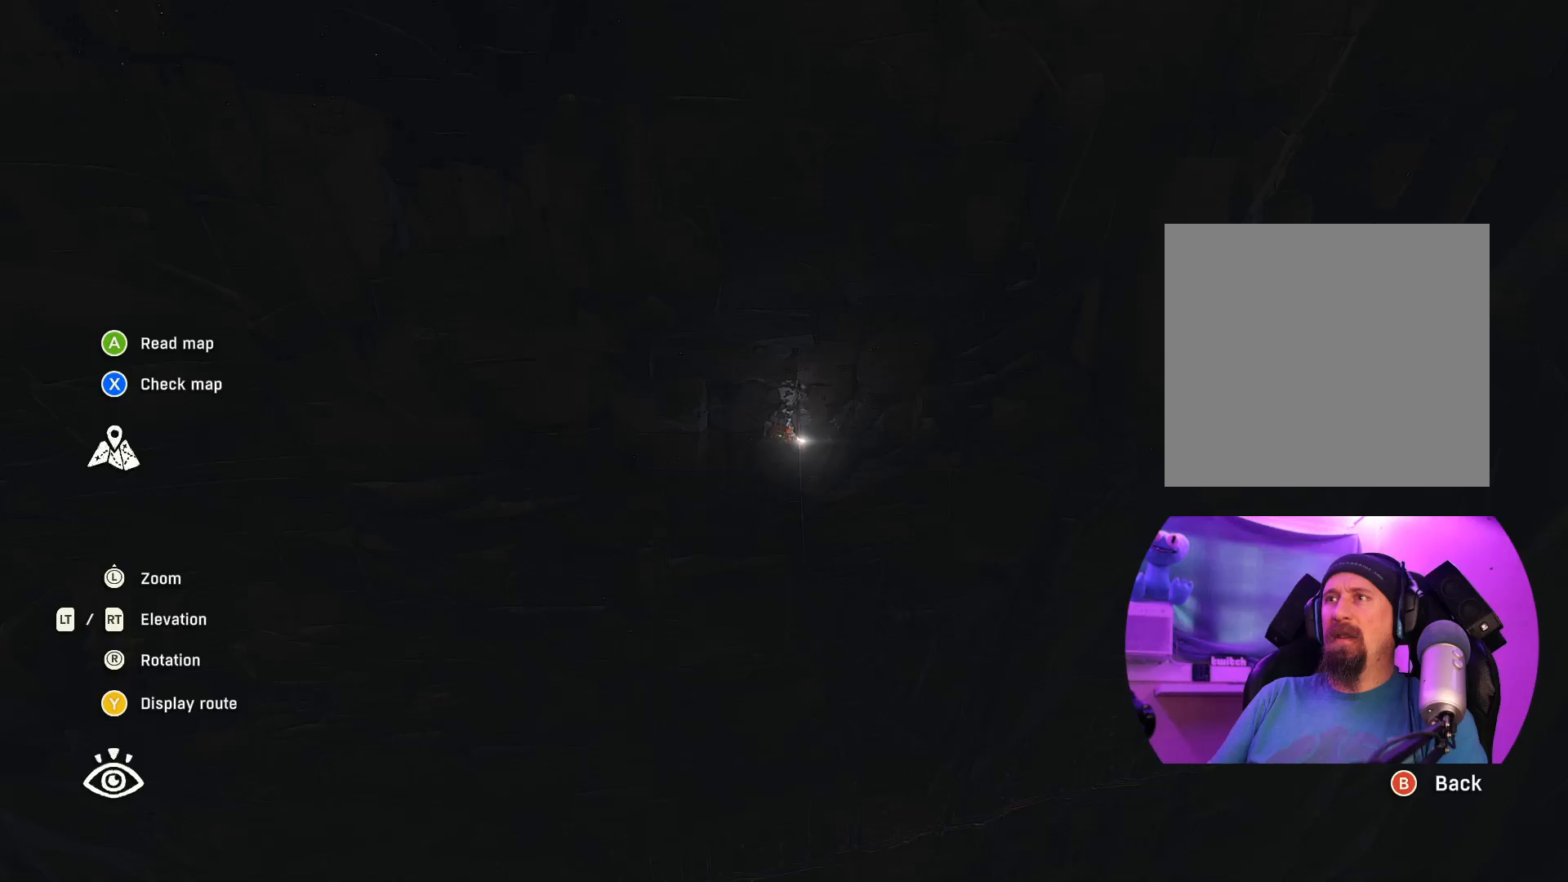
{"buttons": ["L2"], "left_stick": "down-left", "right_stick": "center", "events": [[134, "left_stick", "down-left"]]}
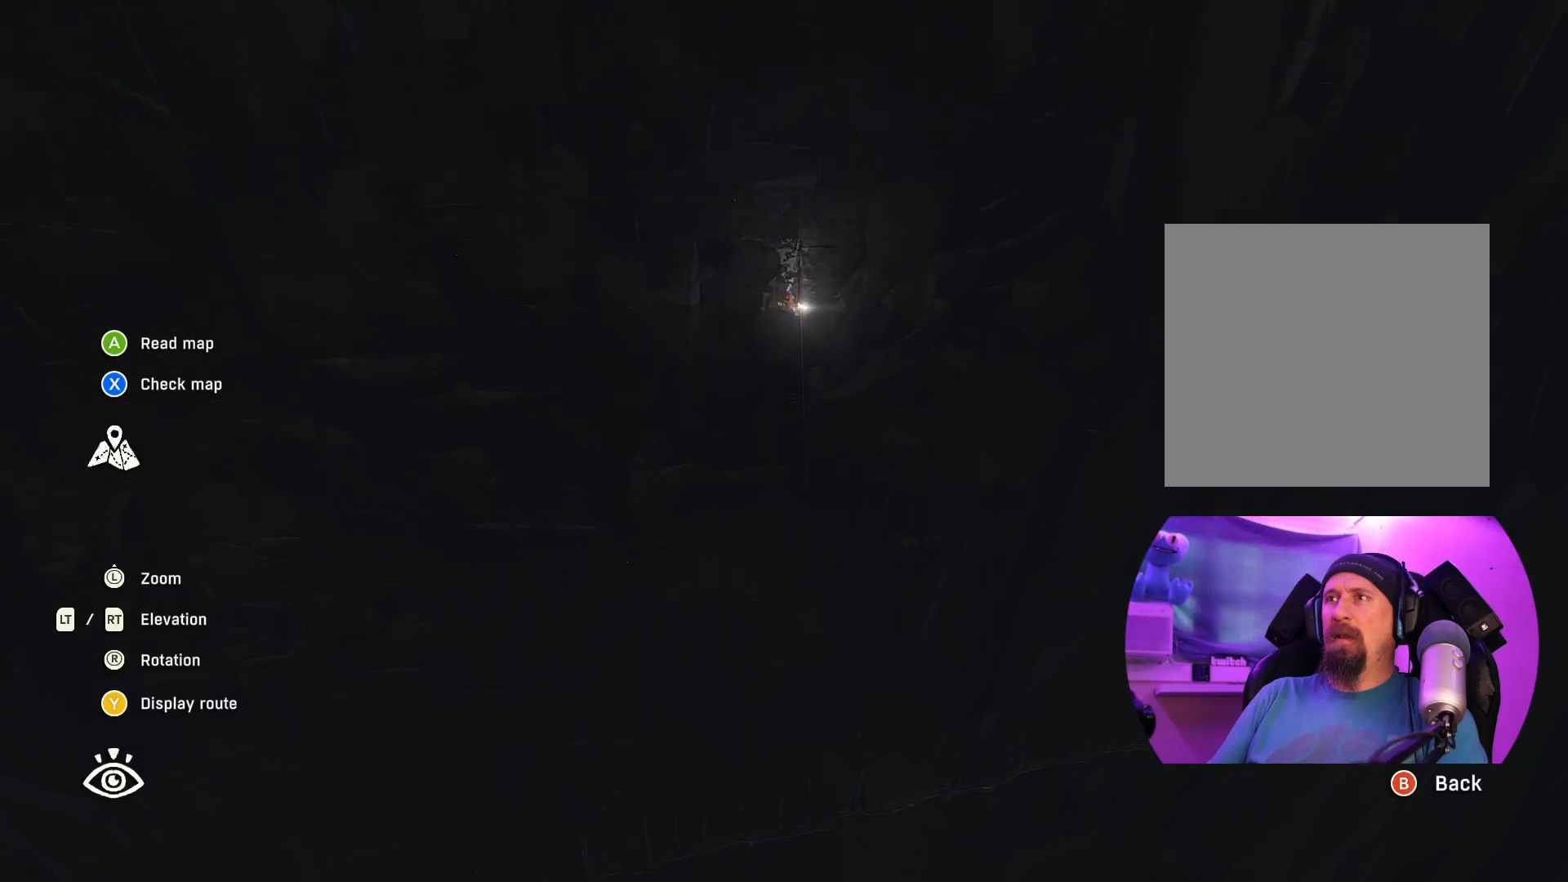
{"buttons": ["L2"], "left_stick": "left", "right_stick": "center", "events": [[417, "left_stick", "left"]]}
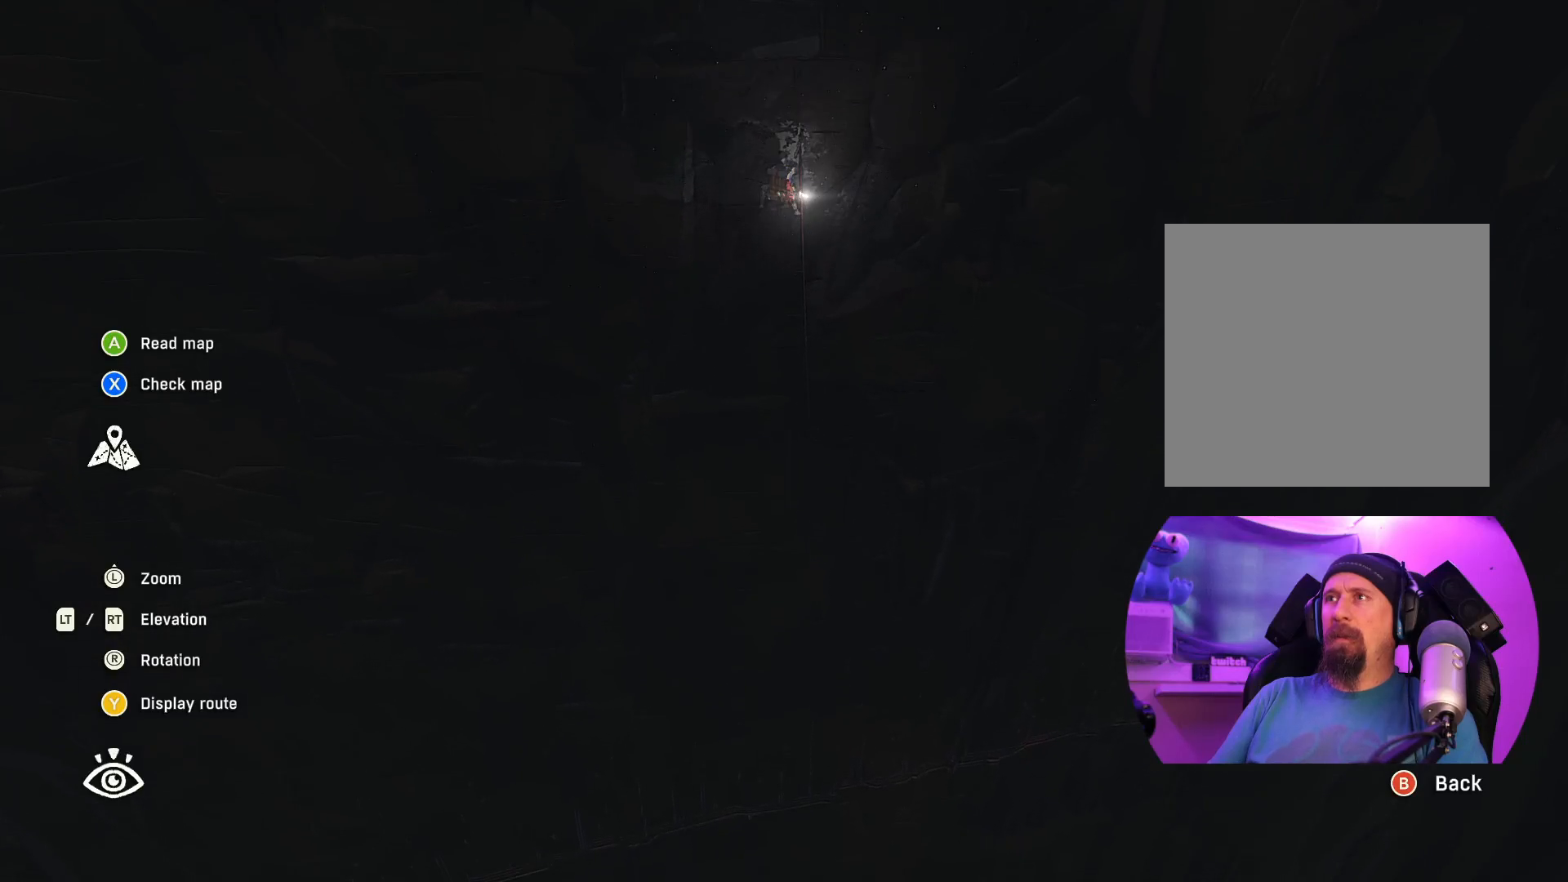
{"buttons": ["L2"], "left_stick": "left", "right_stick": "center", "events": [[250, "right_stick", "right"], [434, "right_stick", "center"]]}
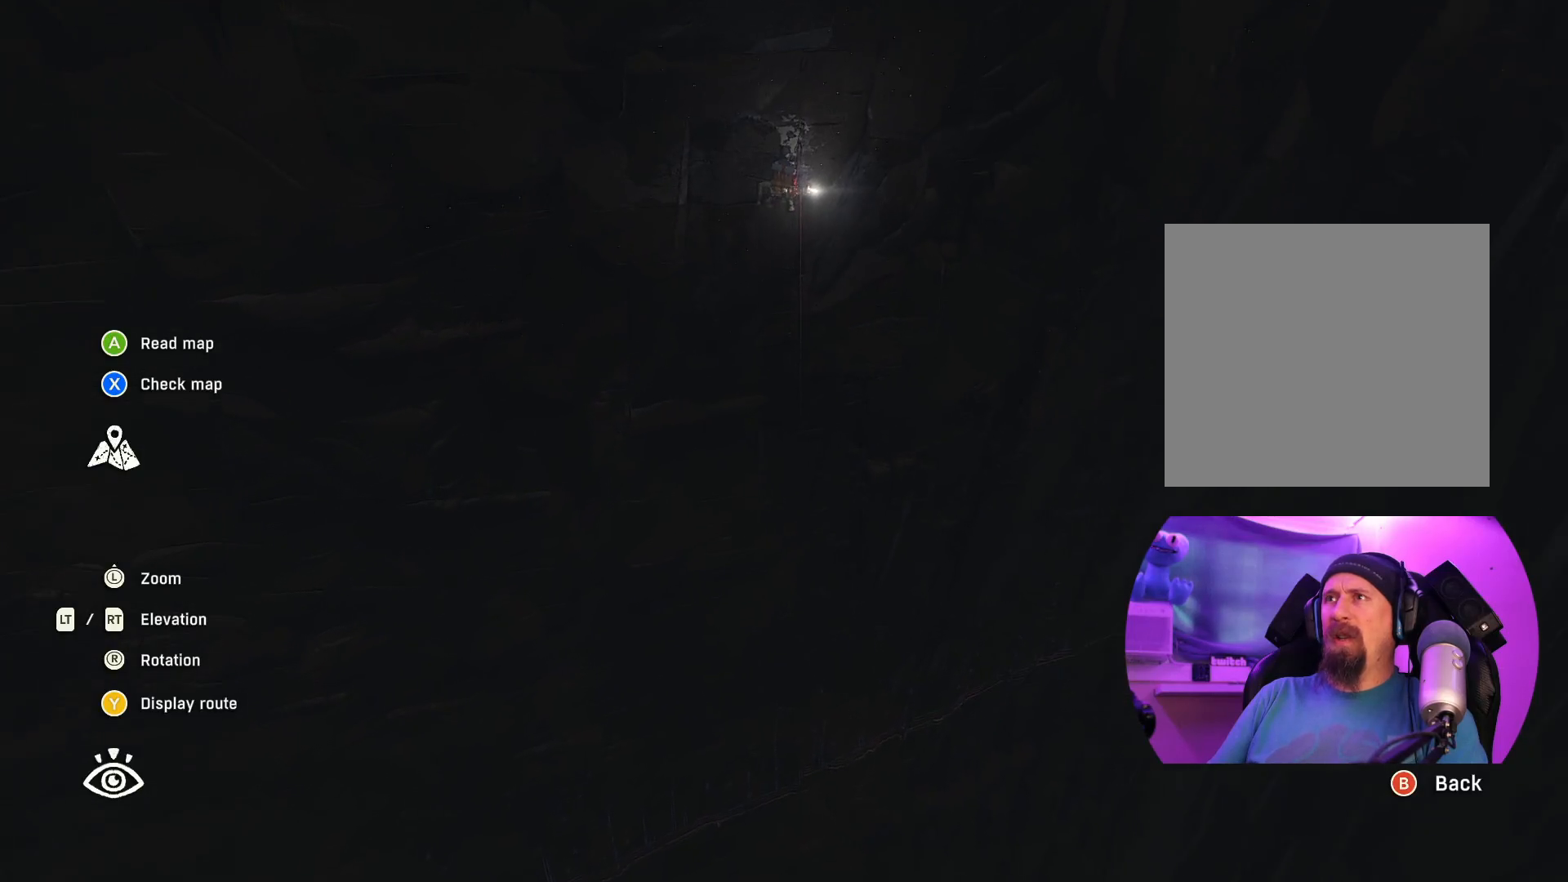
{"buttons": [], "left_stick": "center", "right_stick": "right", "events": [[217, "right_stick", "right"], [234, "left_stick", "center"], [300, "L2", "up"]]}
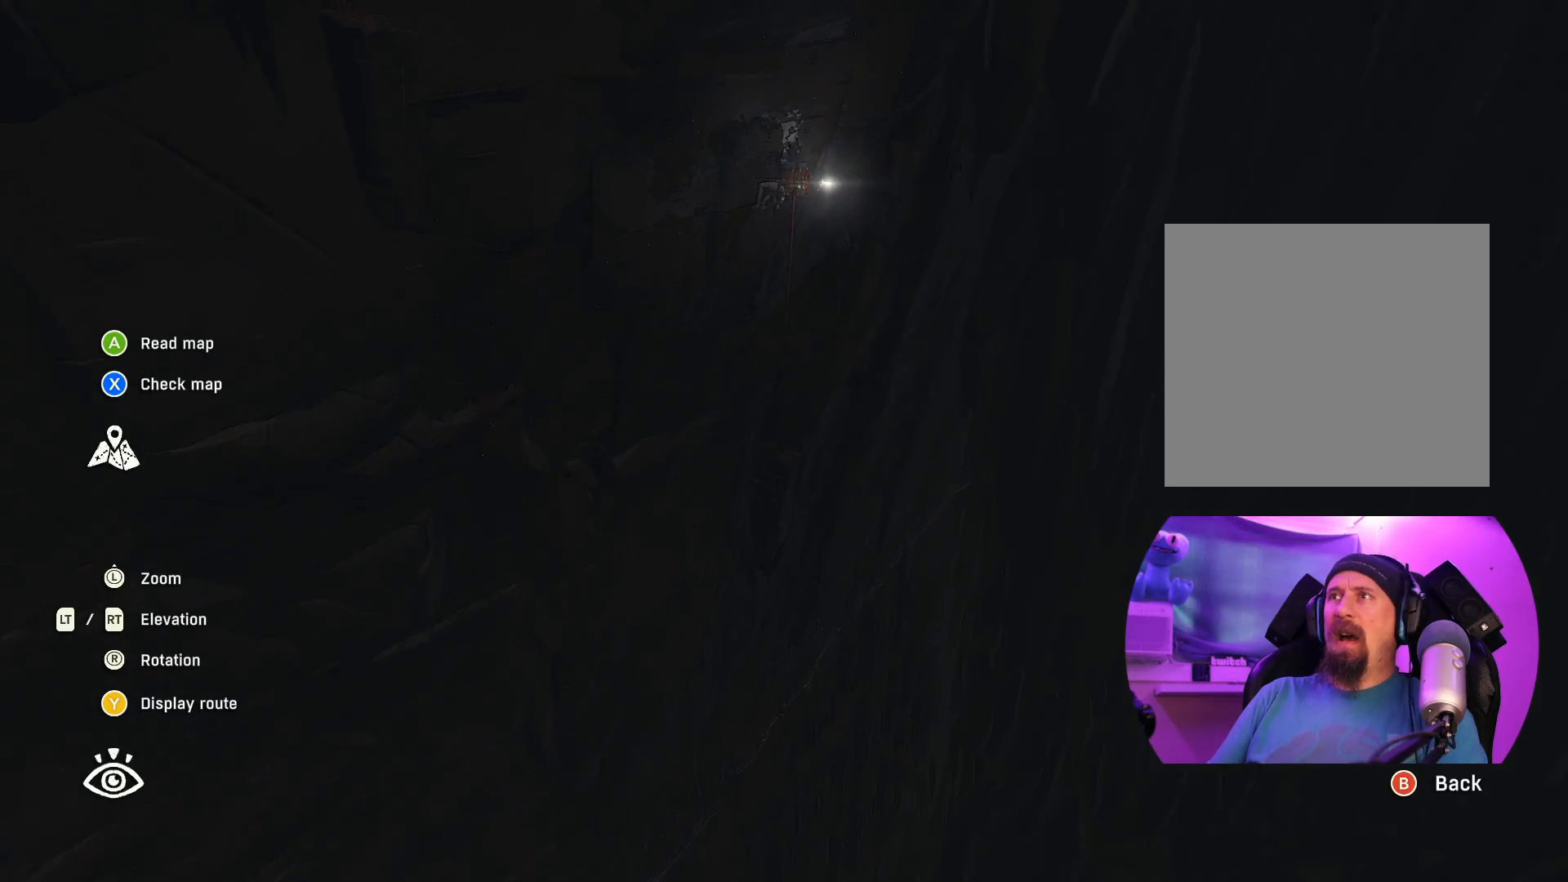
{"buttons": [], "left_stick": "center", "right_stick": "center", "events": [[17, "right_stick", "center"], [184, "L2", "down"], [284, "L2", "up"]]}
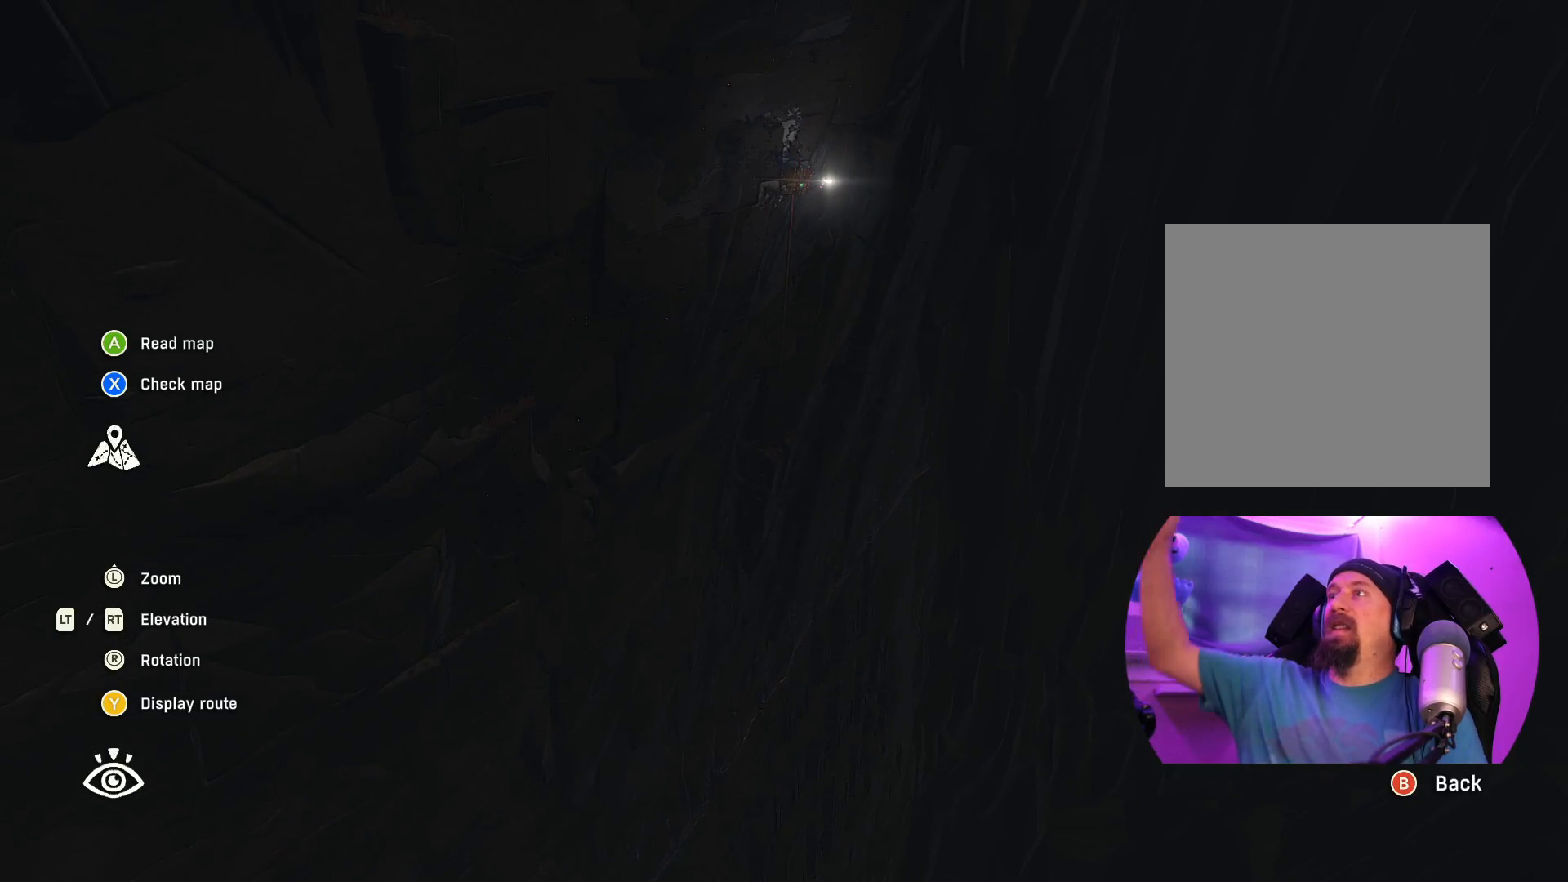
{"buttons": [], "left_stick": "right", "right_stick": "center", "events": [[200, "left_stick", "right"]]}